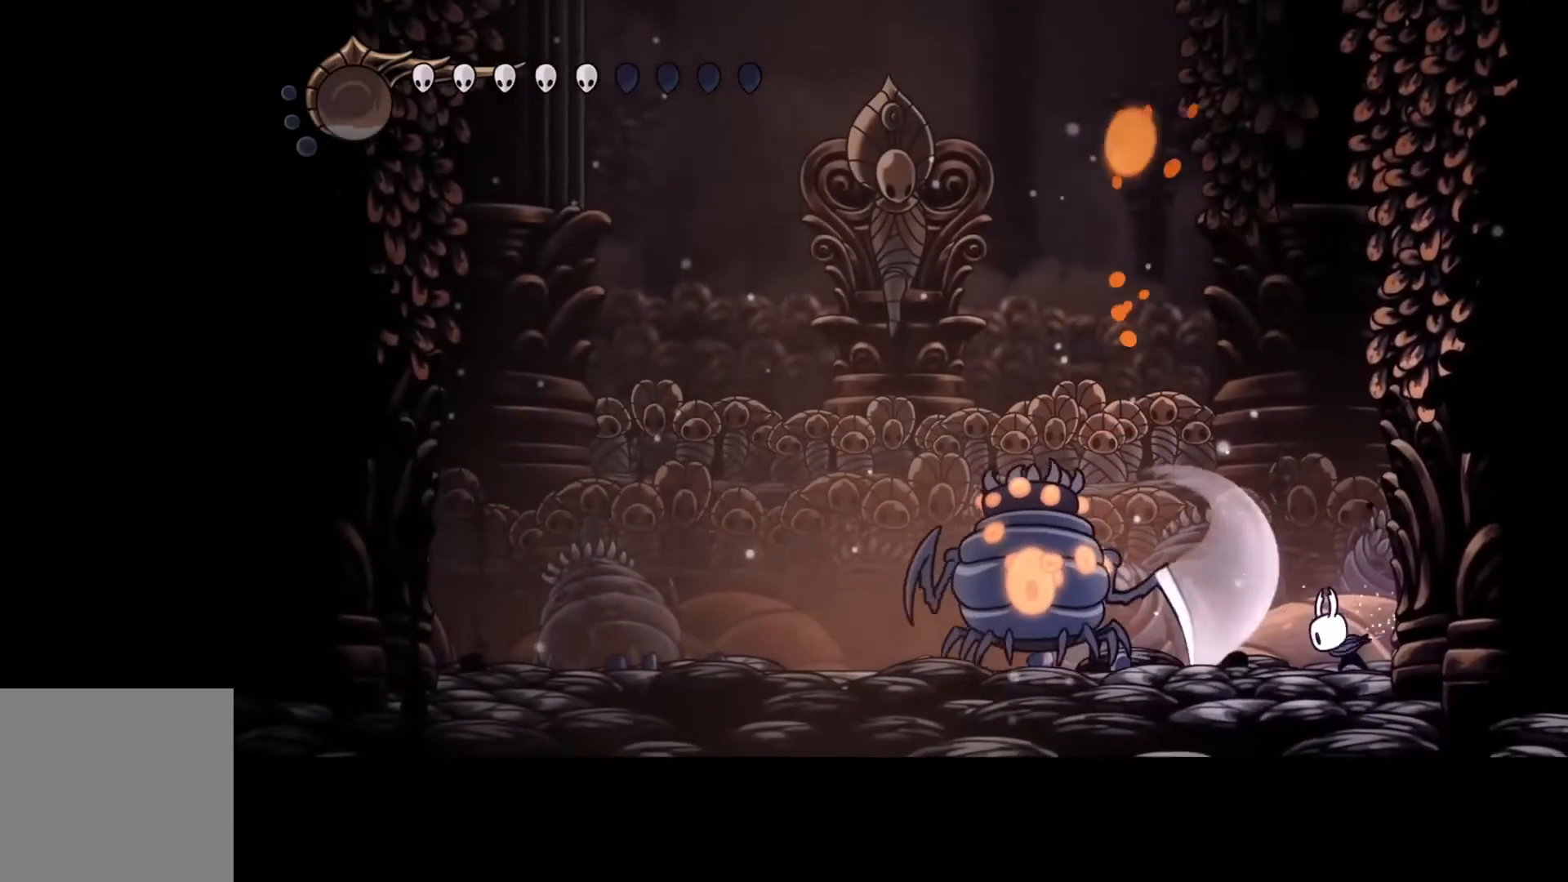
Gameplay with a controller (Xbox layout); each line is a JSON object with the inputs held at the frame after it. "events" lists button and stick changes between this image and that frame as [ms after this image, input, new state], when the widget could be followed in between. Not read: DPAD_DOWN DPAD_LEFT DPAD_RIGHT DPAD_UP L3 R3 TOUCHPAD other_buttons right_stick.
{"buttons": [], "left_stick": "center", "events": [[100, "Y", "up"], [167, "left_stick", "right"], [467, "left_stick", "center"]]}
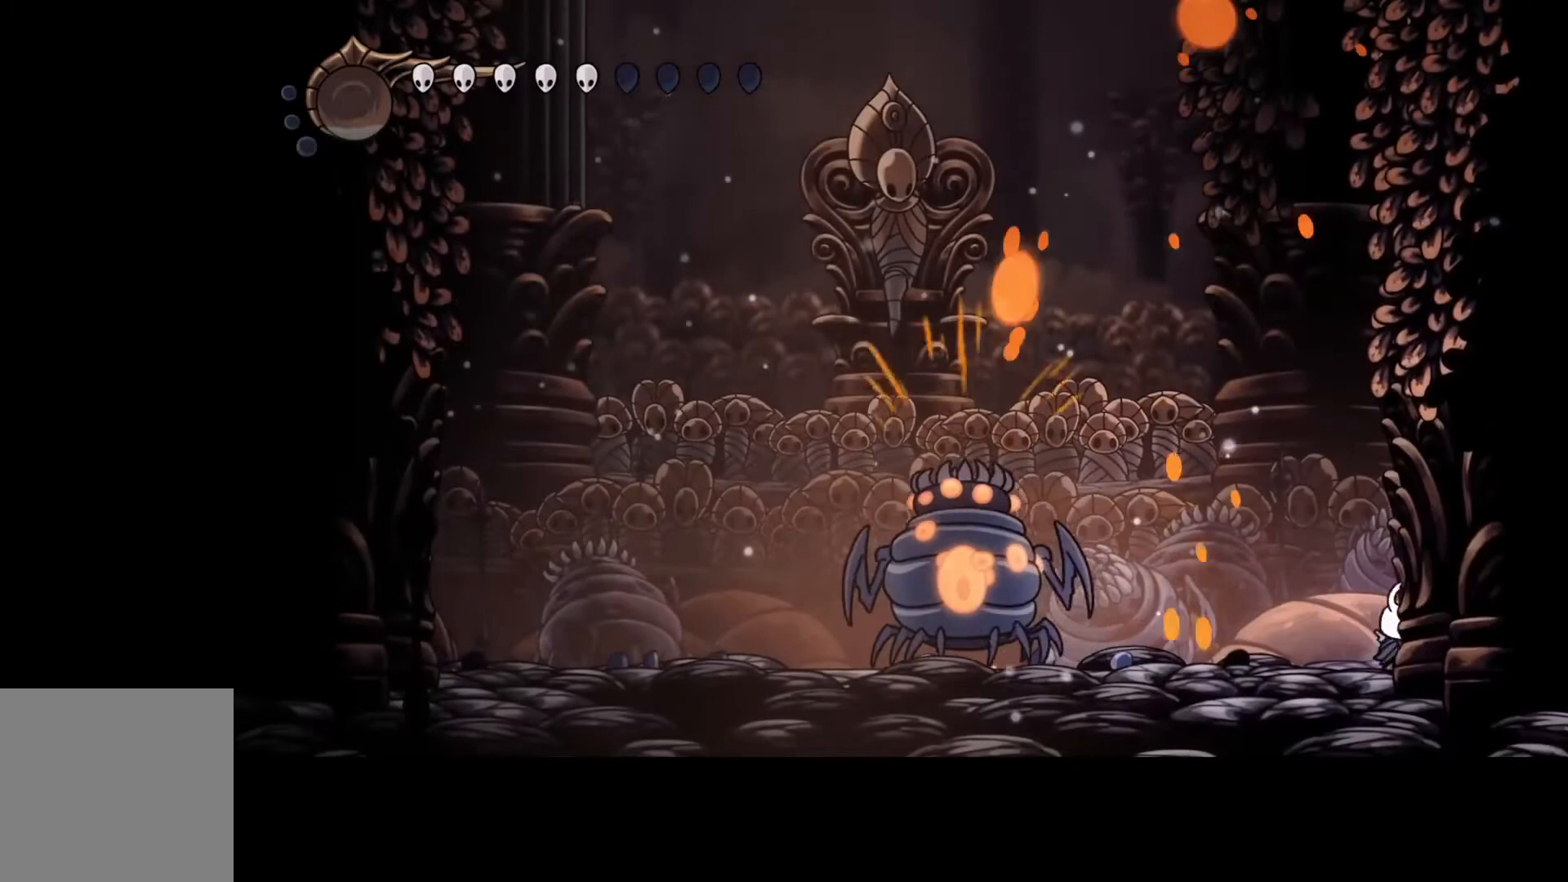
{"buttons": [], "left_stick": "left", "events": [[67, "left_stick", "left"]]}
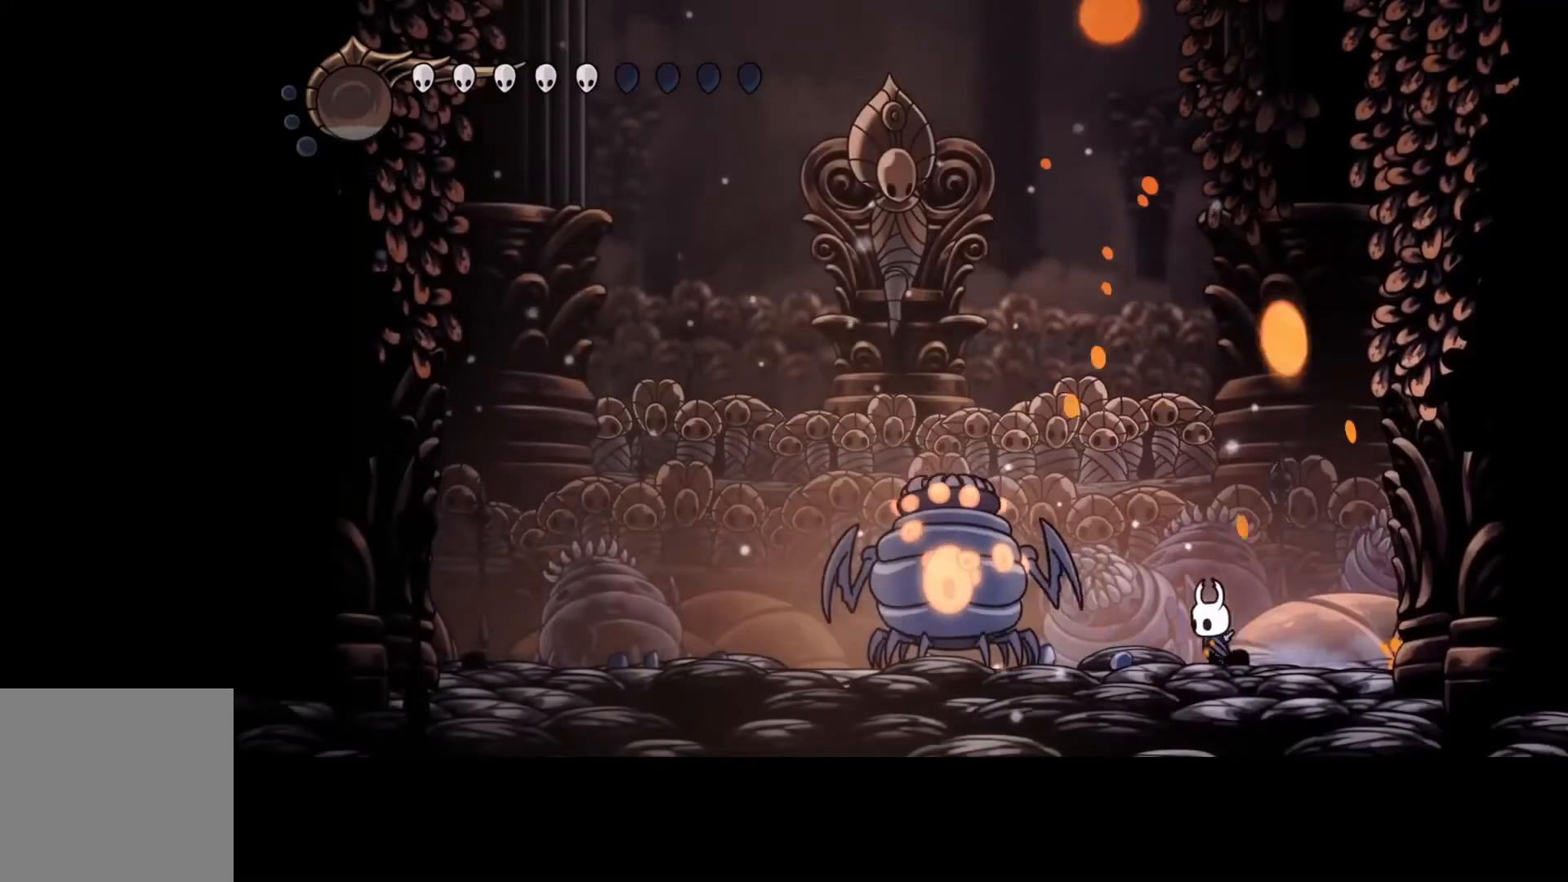
{"buttons": [], "left_stick": "right", "events": [[133, "left_stick", "center"], [333, "left_stick", "right"]]}
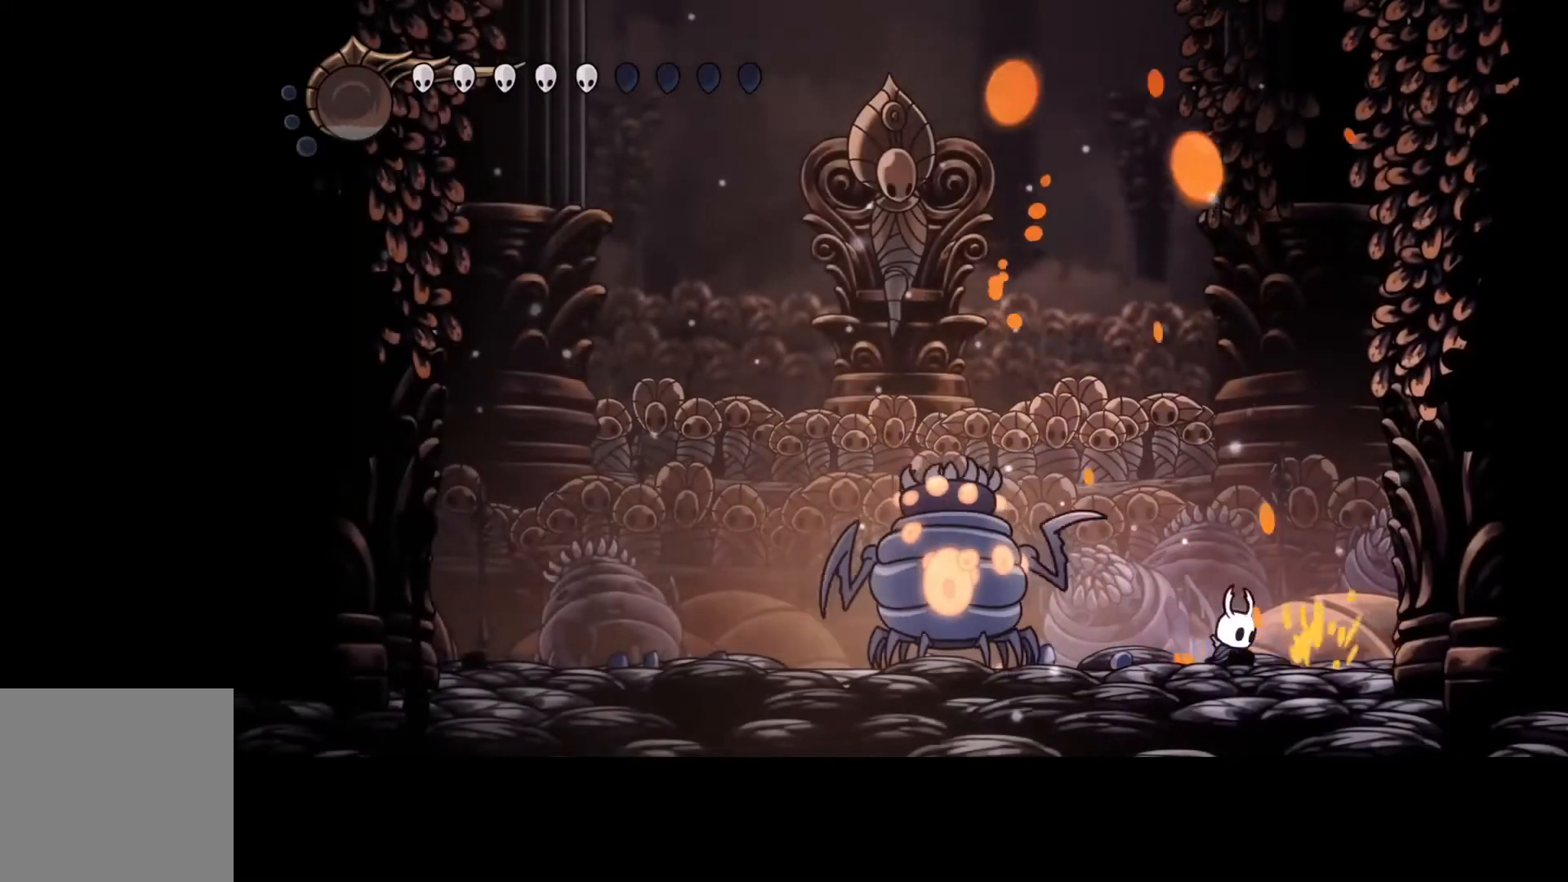
{"buttons": [], "left_stick": "right", "events": [[33, "left_stick", "center"], [233, "left_stick", "left"], [467, "left_stick", "right"]]}
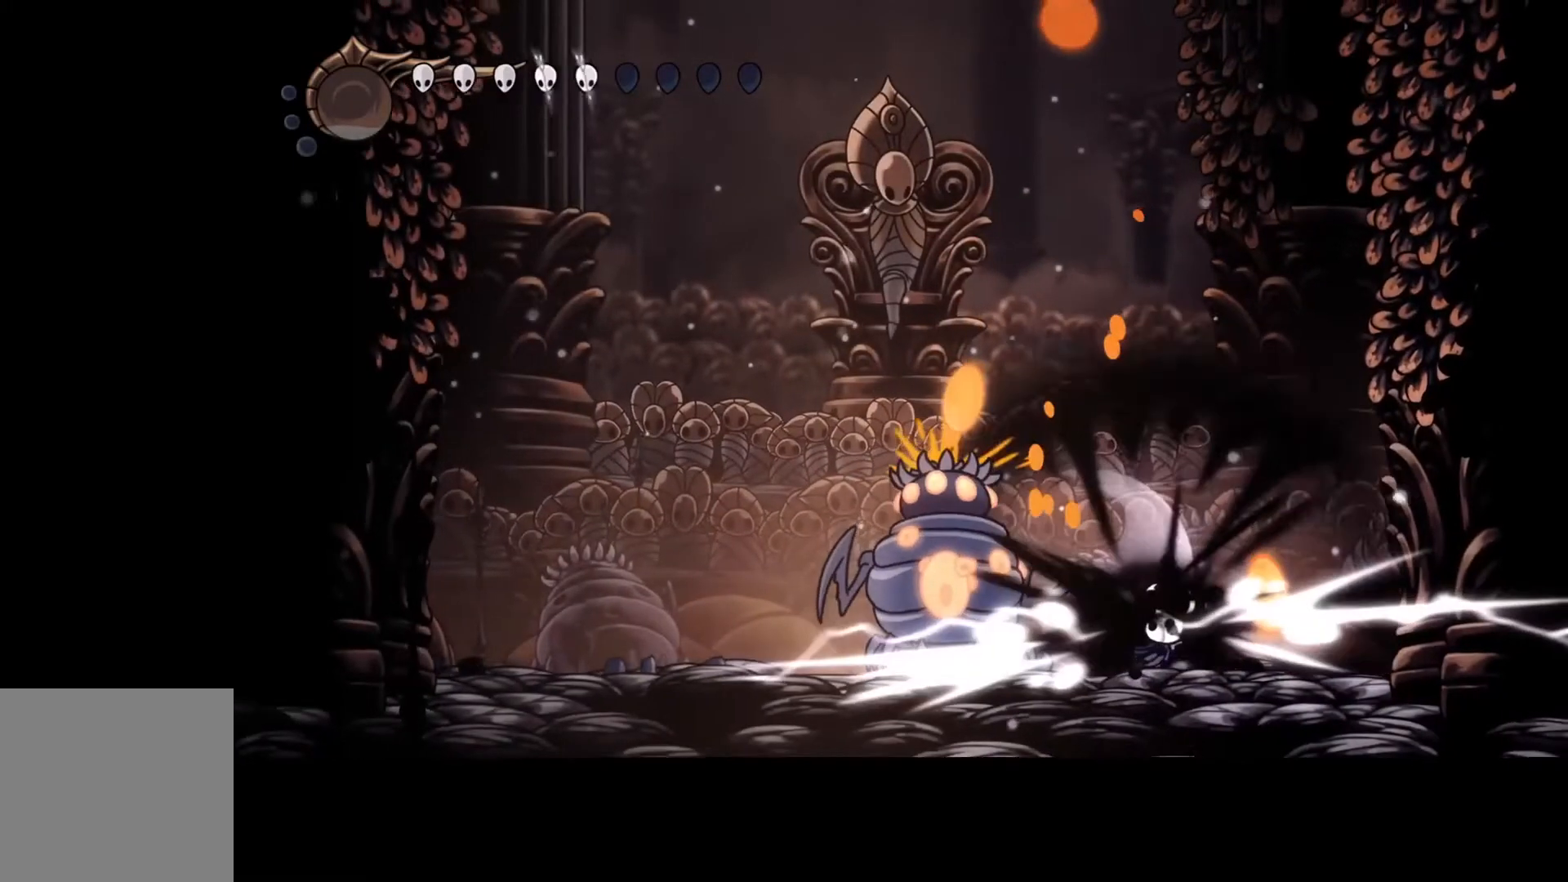
{"buttons": [], "left_stick": "left", "events": [[467, "left_stick", "left"]]}
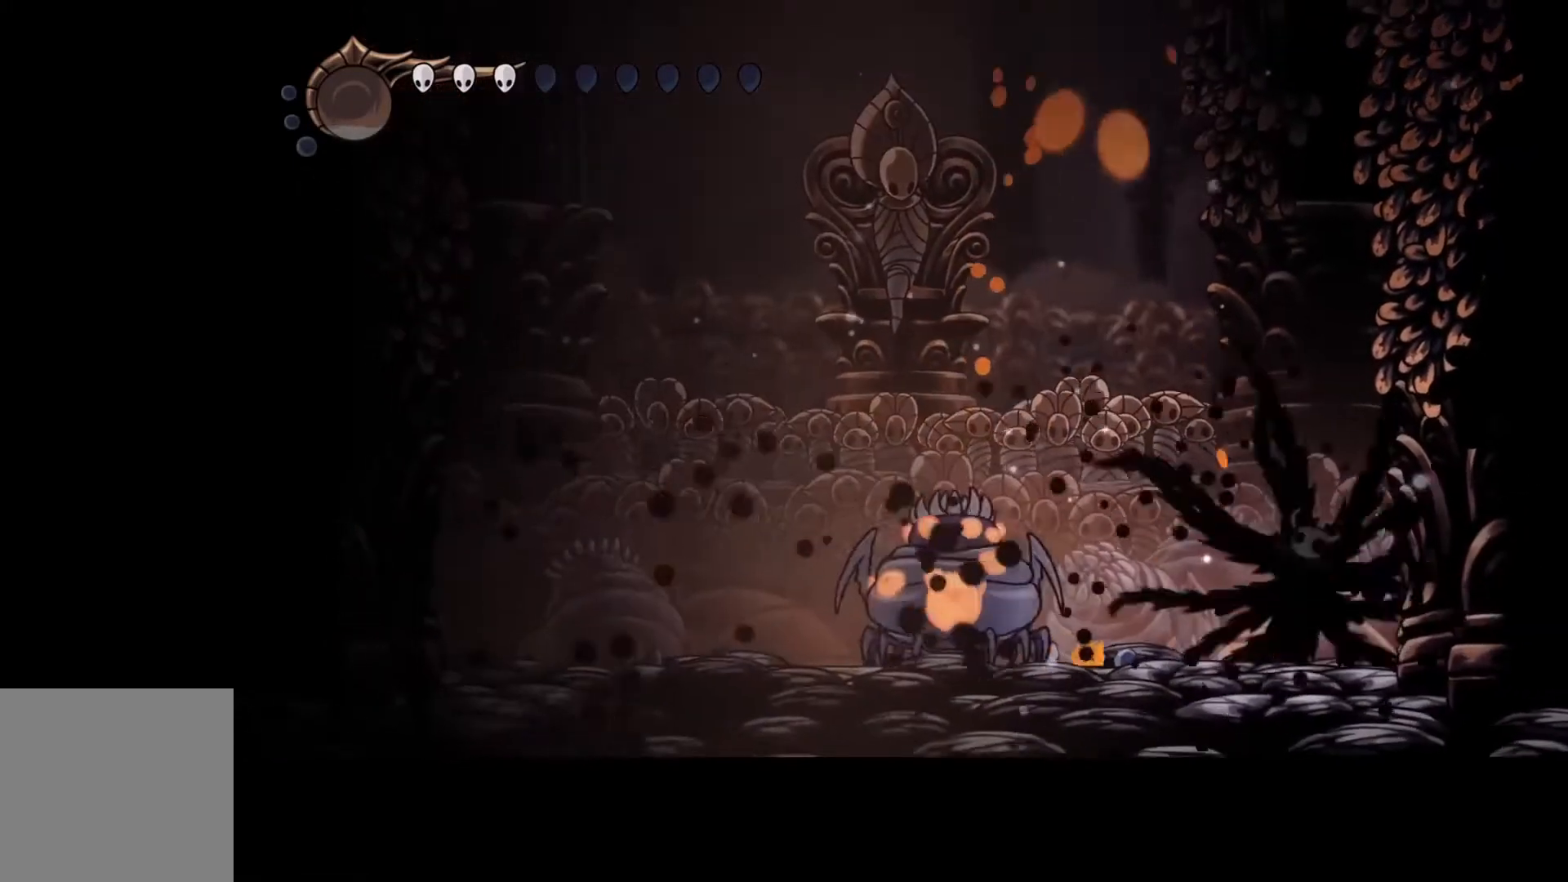
{"buttons": [], "left_stick": "center", "events": [[200, "left_stick", "center"]]}
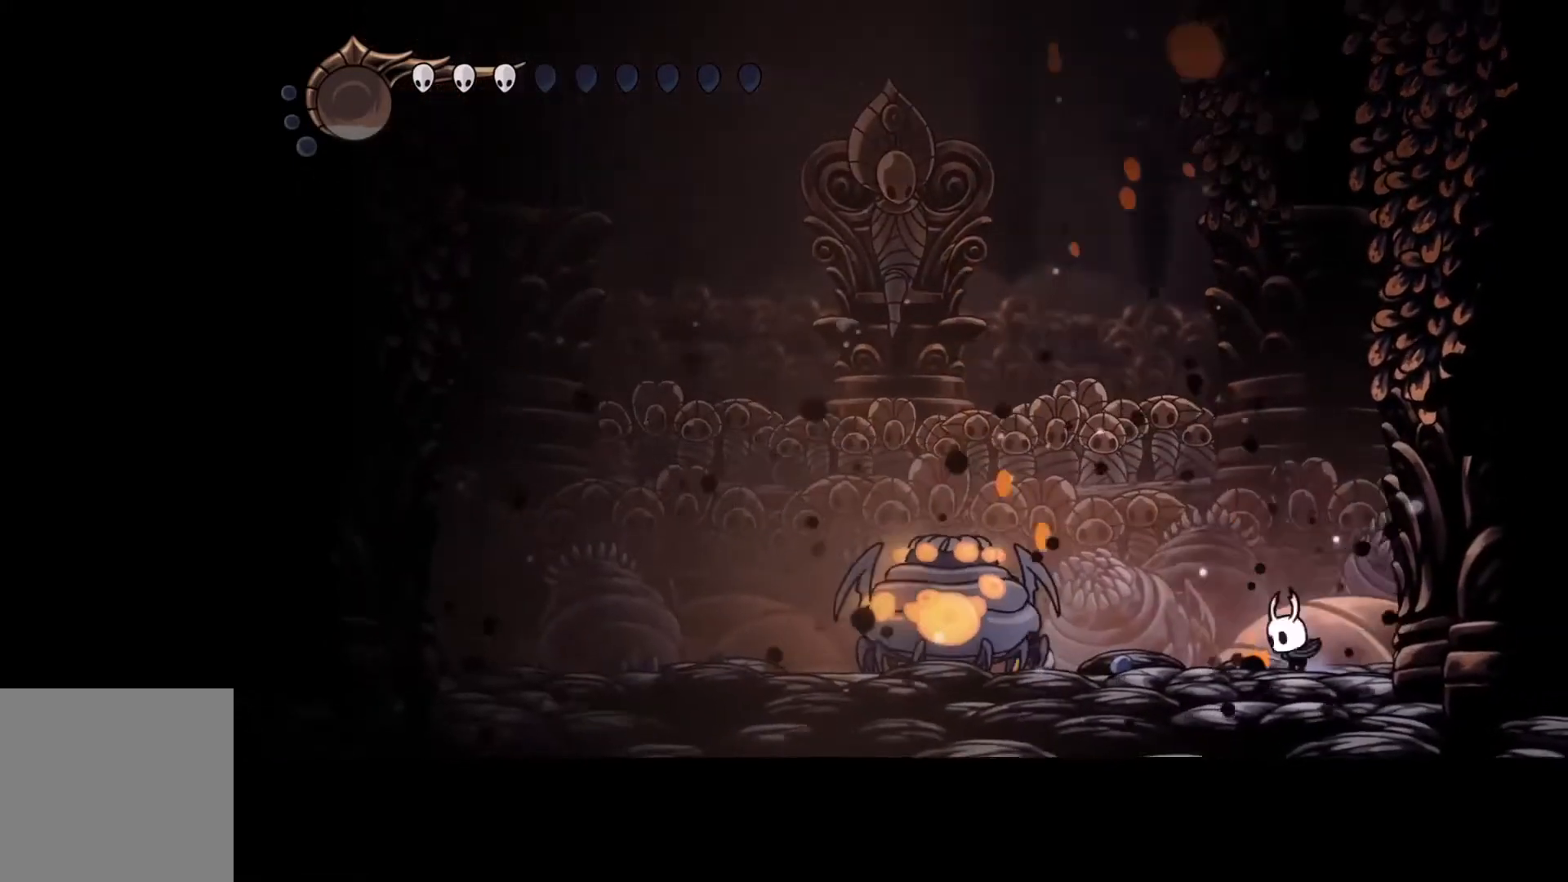
{"buttons": ["A"], "left_stick": "left", "events": [[33, "left_stick", "left"], [400, "A", "down"]]}
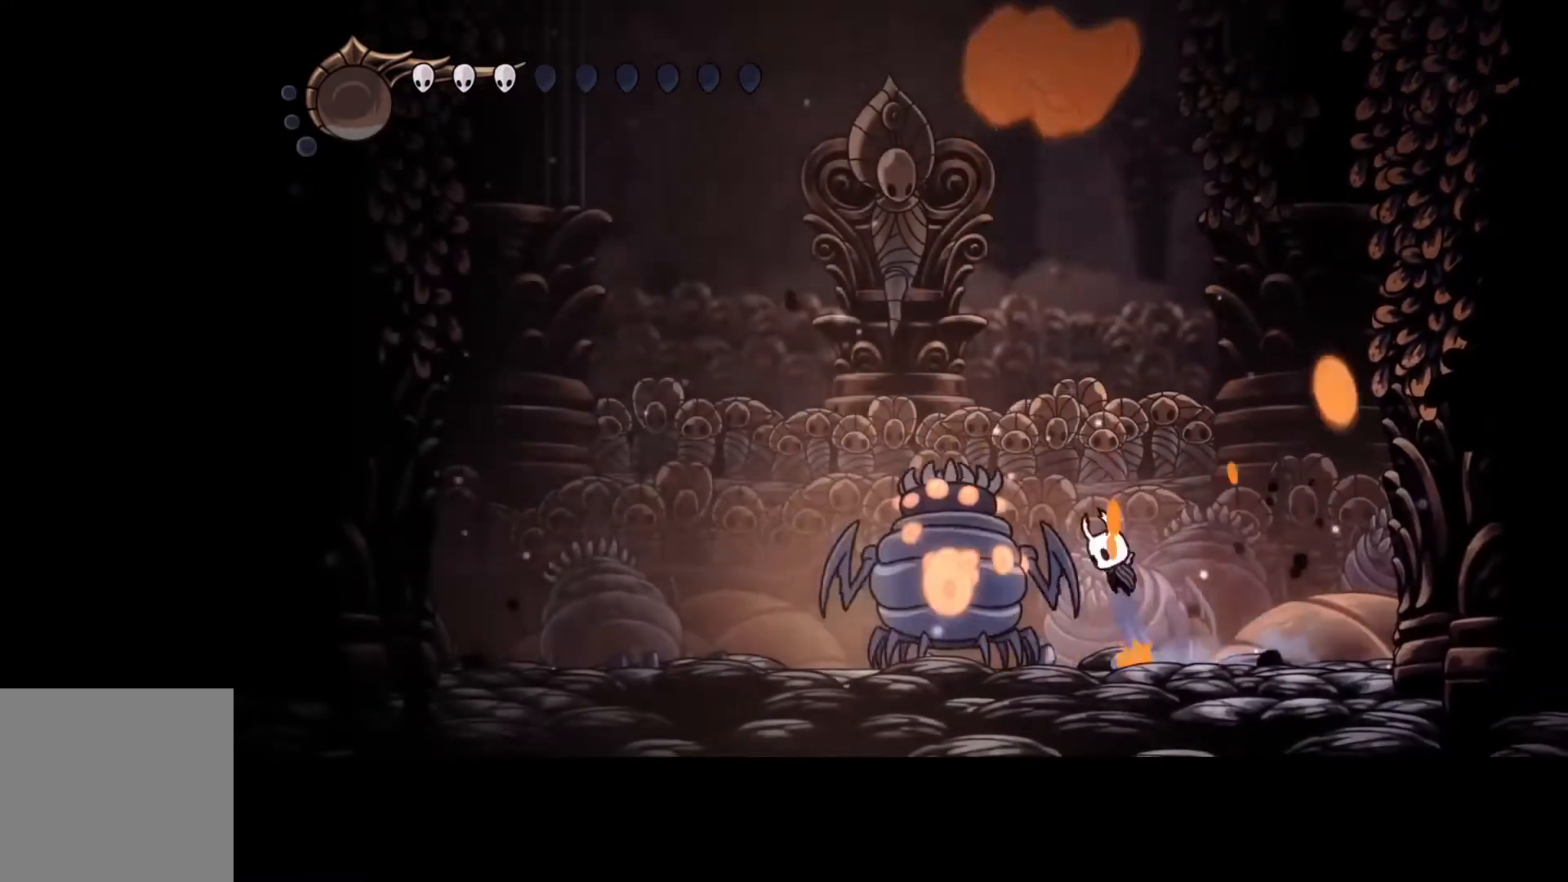
{"buttons": [], "left_stick": "left", "events": [[100, "R2", "down"], [267, "A", "up"], [267, "R2", "up"]]}
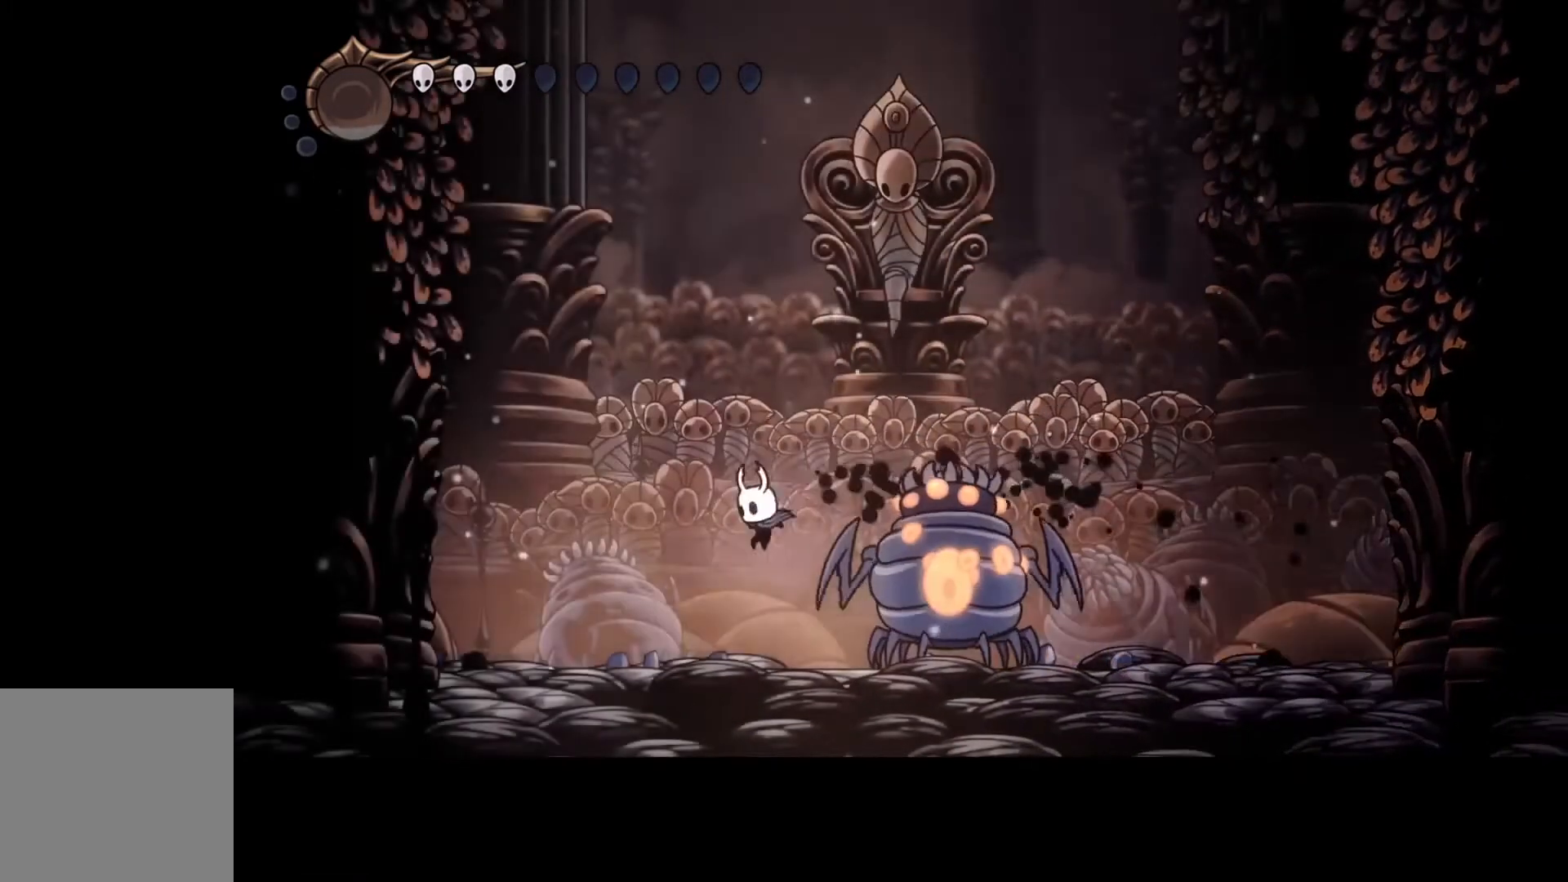
{"buttons": [], "left_stick": "center", "events": [[300, "left_stick", "center"]]}
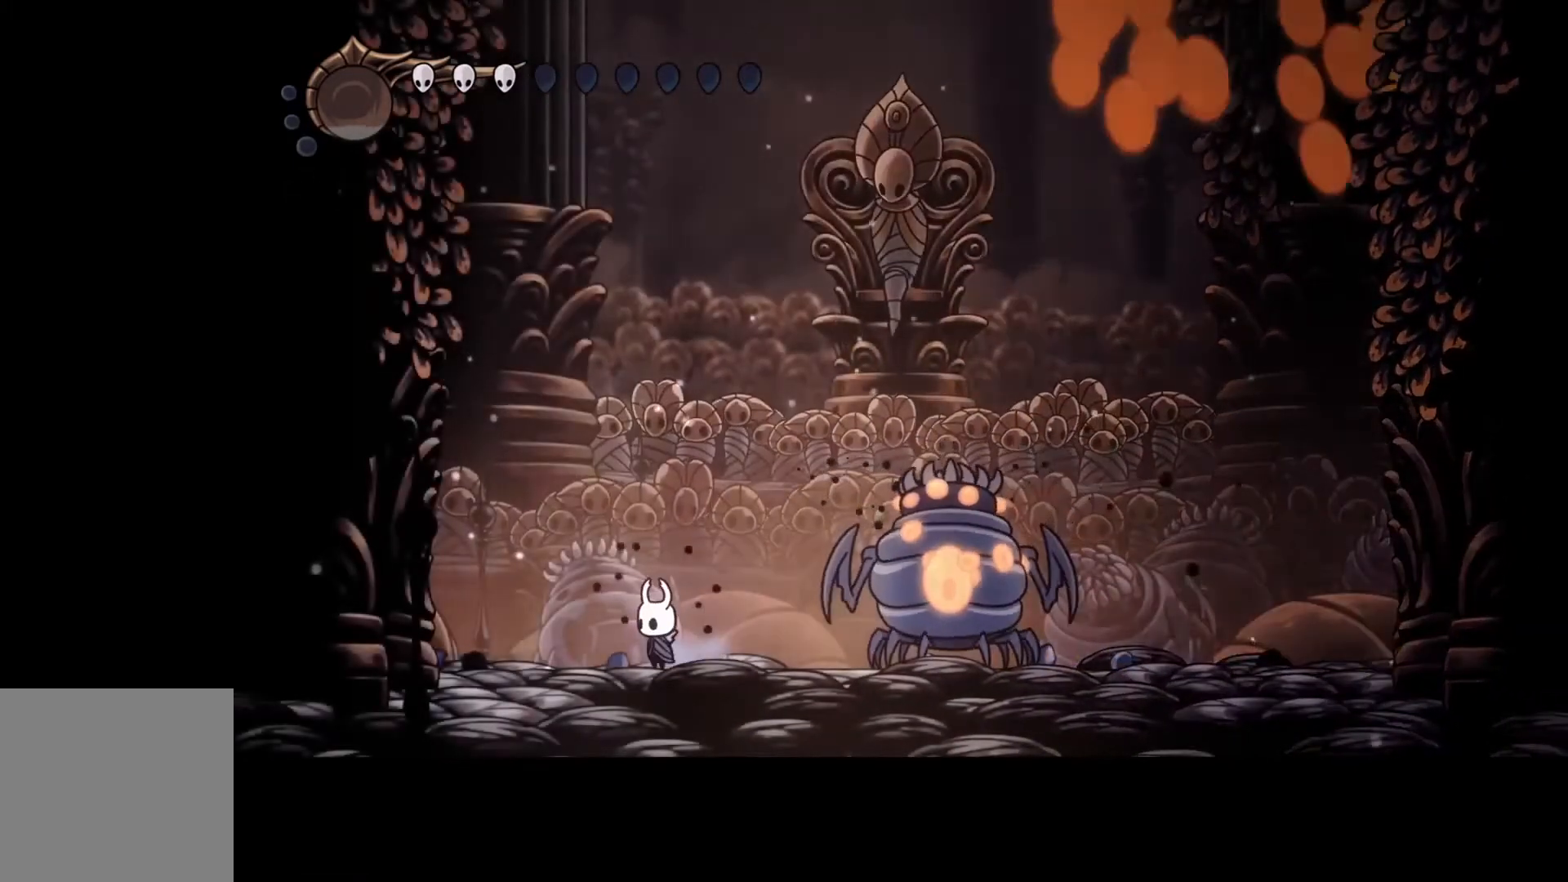
{"buttons": [], "left_stick": "center", "events": [[300, "left_stick", "left"], [467, "left_stick", "center"]]}
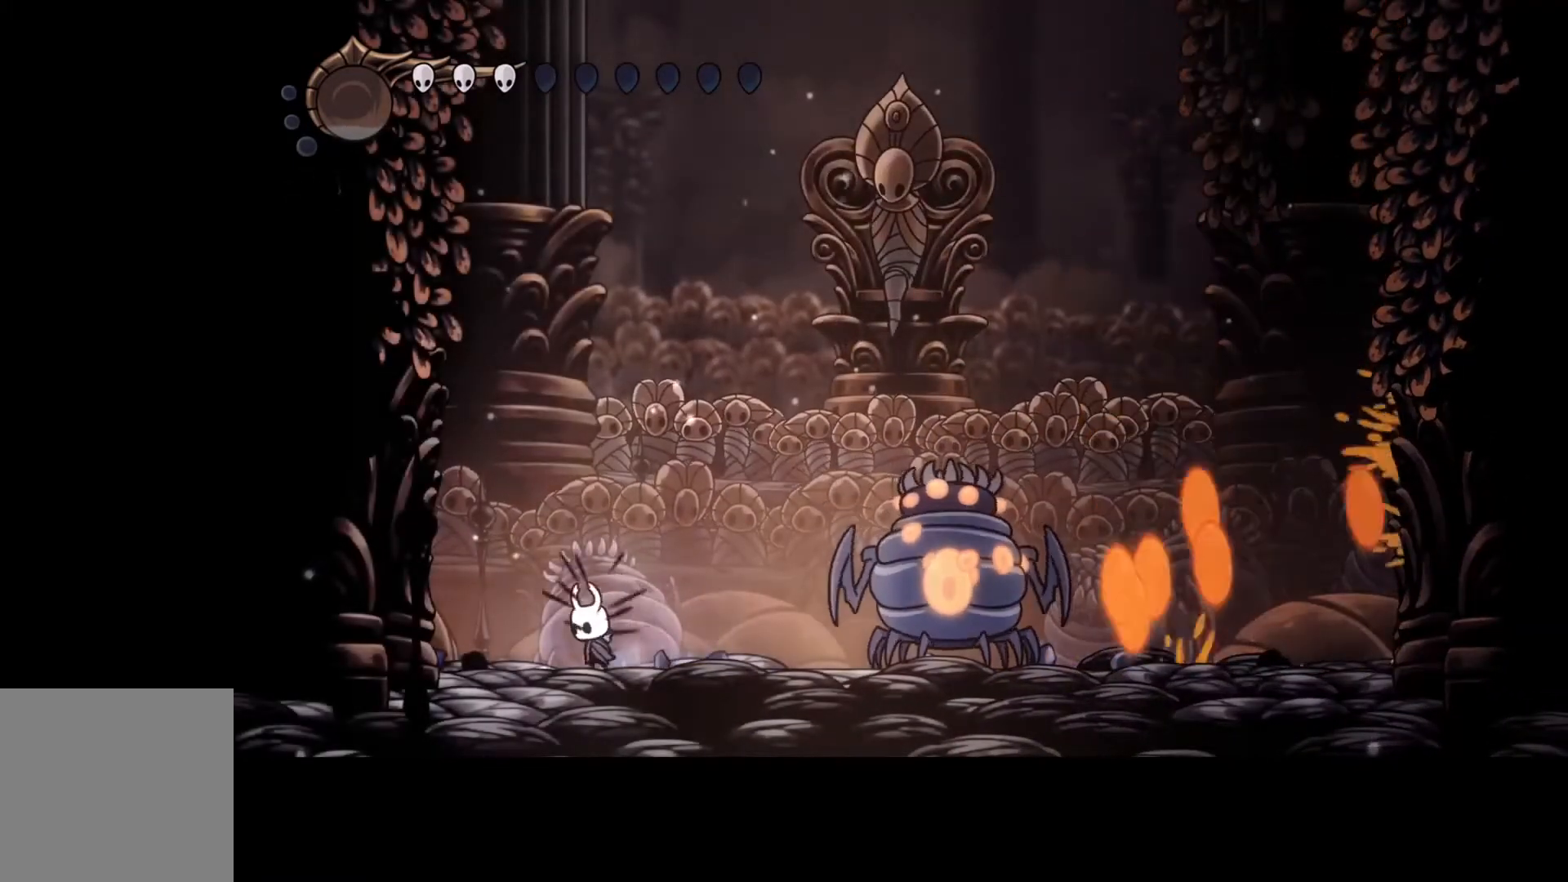
{"buttons": [], "left_stick": "center", "events": []}
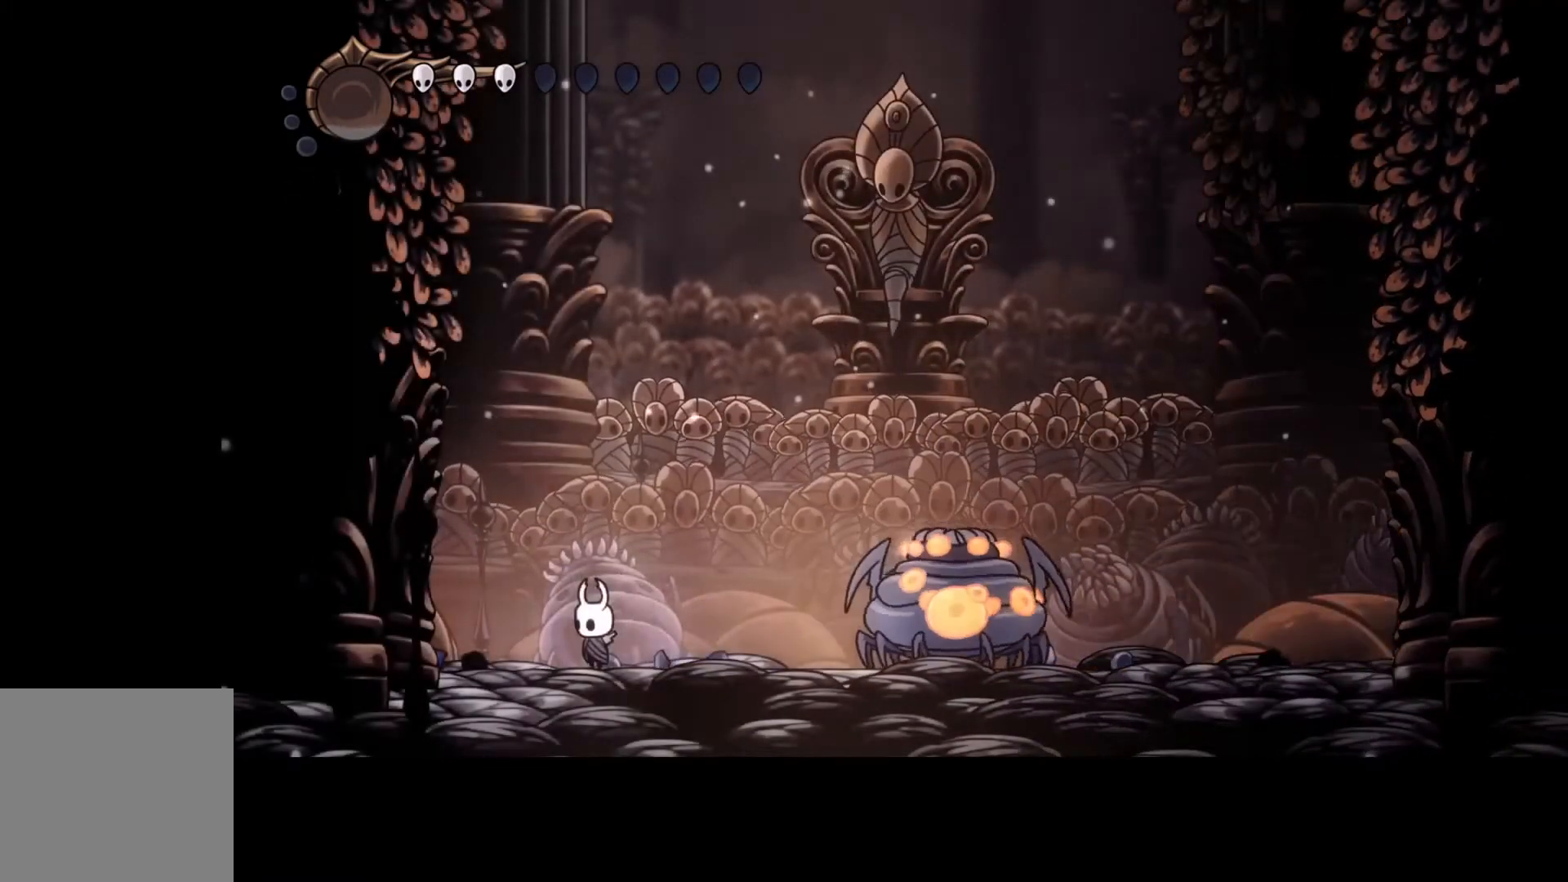
{"buttons": [], "left_stick": "center", "events": [[67, "left_stick", "left"], [233, "left_stick", "center"]]}
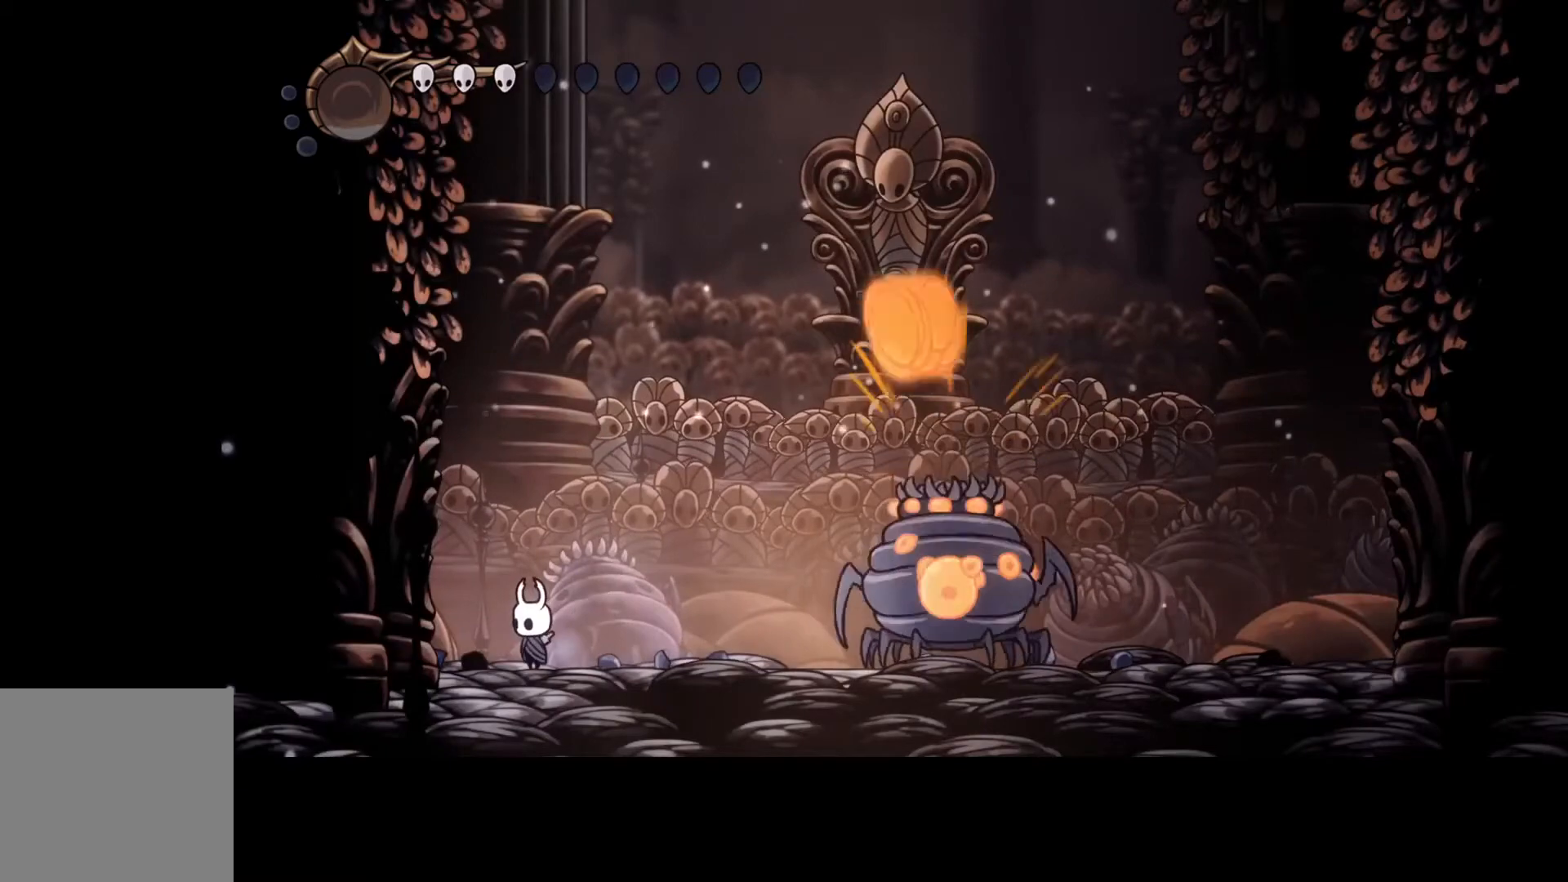
{"buttons": ["A"], "left_stick": "right", "events": [[267, "left_stick", "right"], [467, "A", "down"]]}
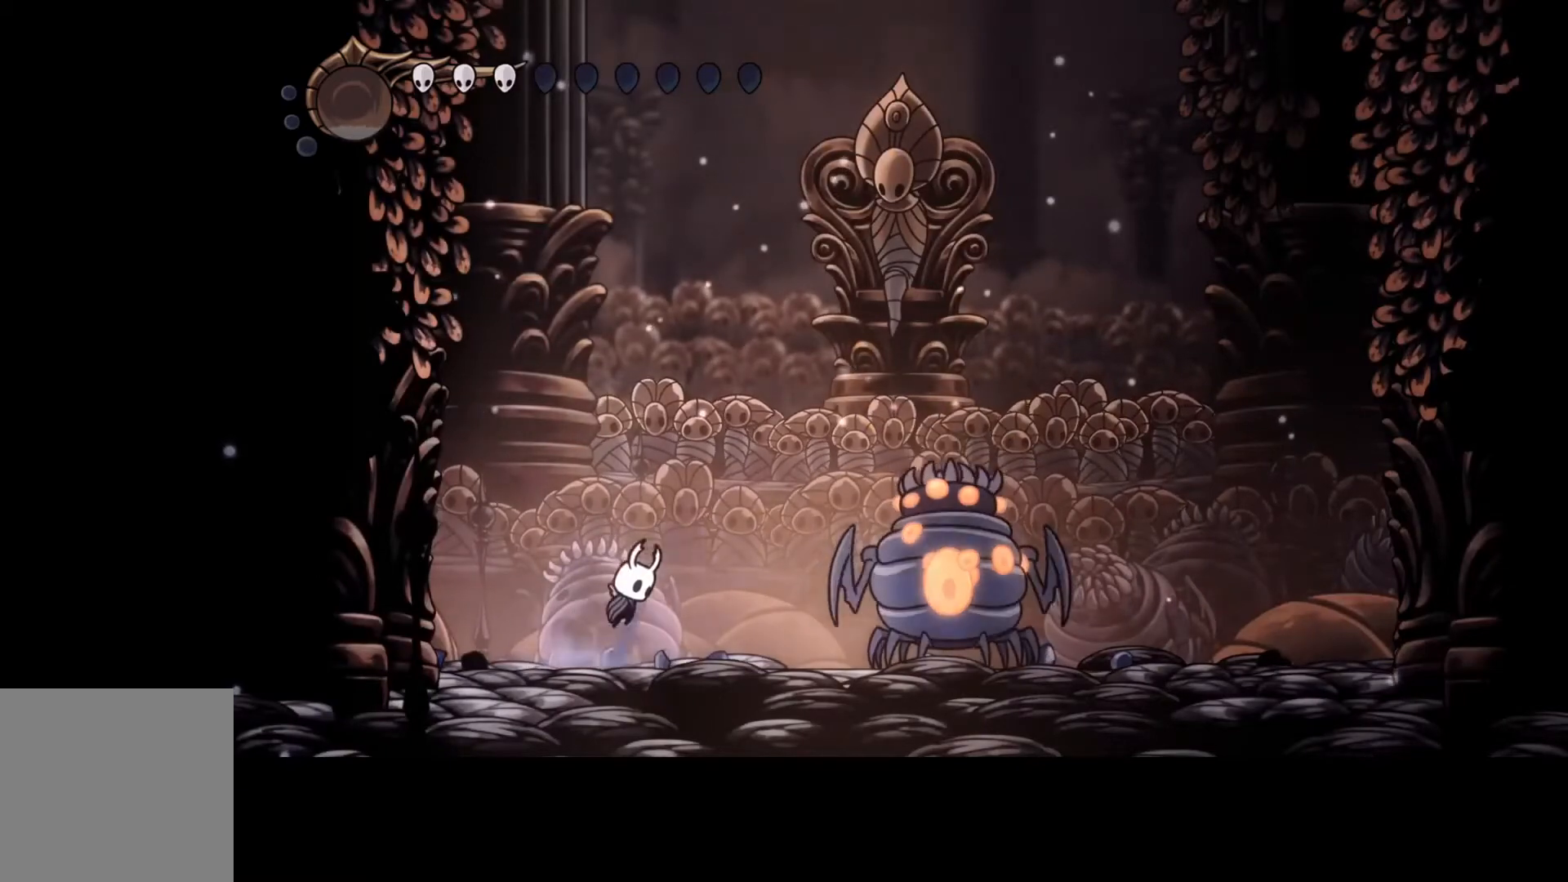
{"buttons": ["R2"], "left_stick": "right", "events": [[367, "R2", "down"], [433, "A", "up"]]}
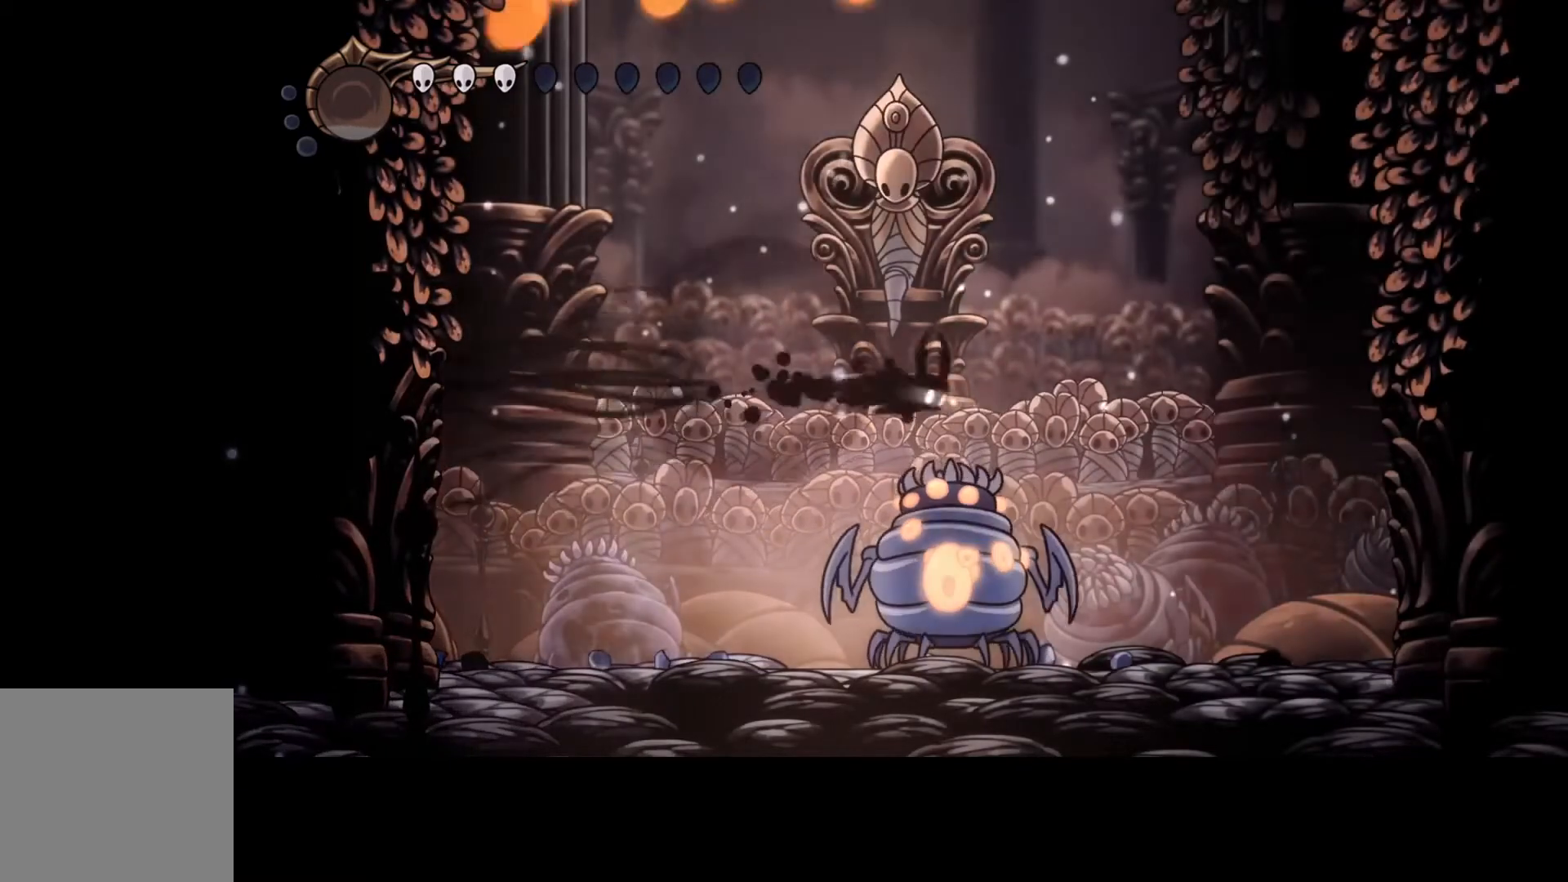
{"buttons": [], "left_stick": "right", "events": [[33, "R2", "up"]]}
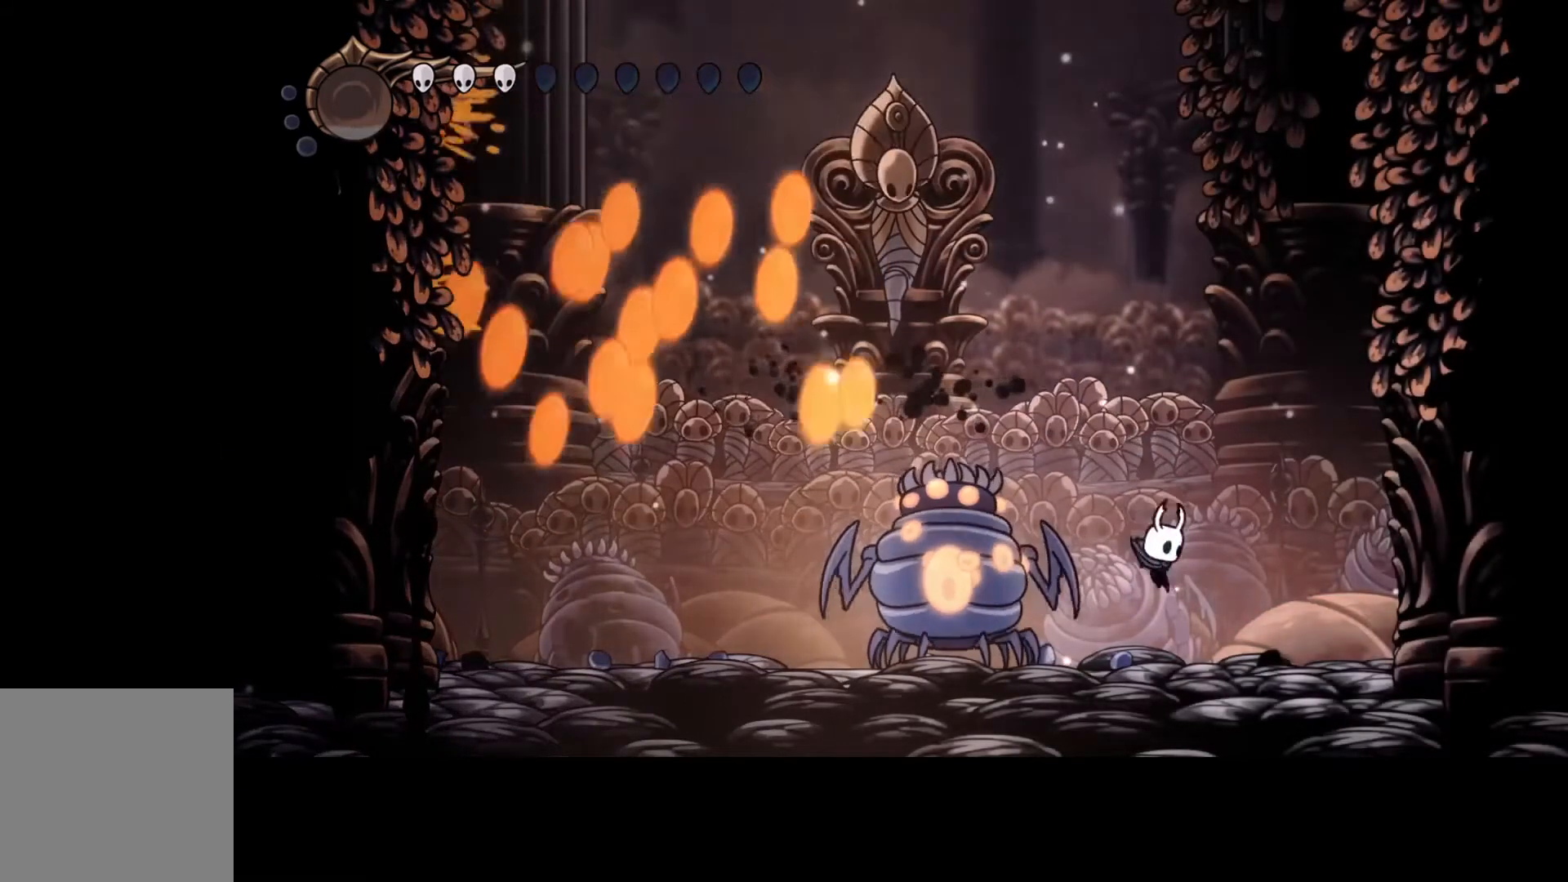
{"buttons": [], "left_stick": "center", "events": [[300, "left_stick", "center"]]}
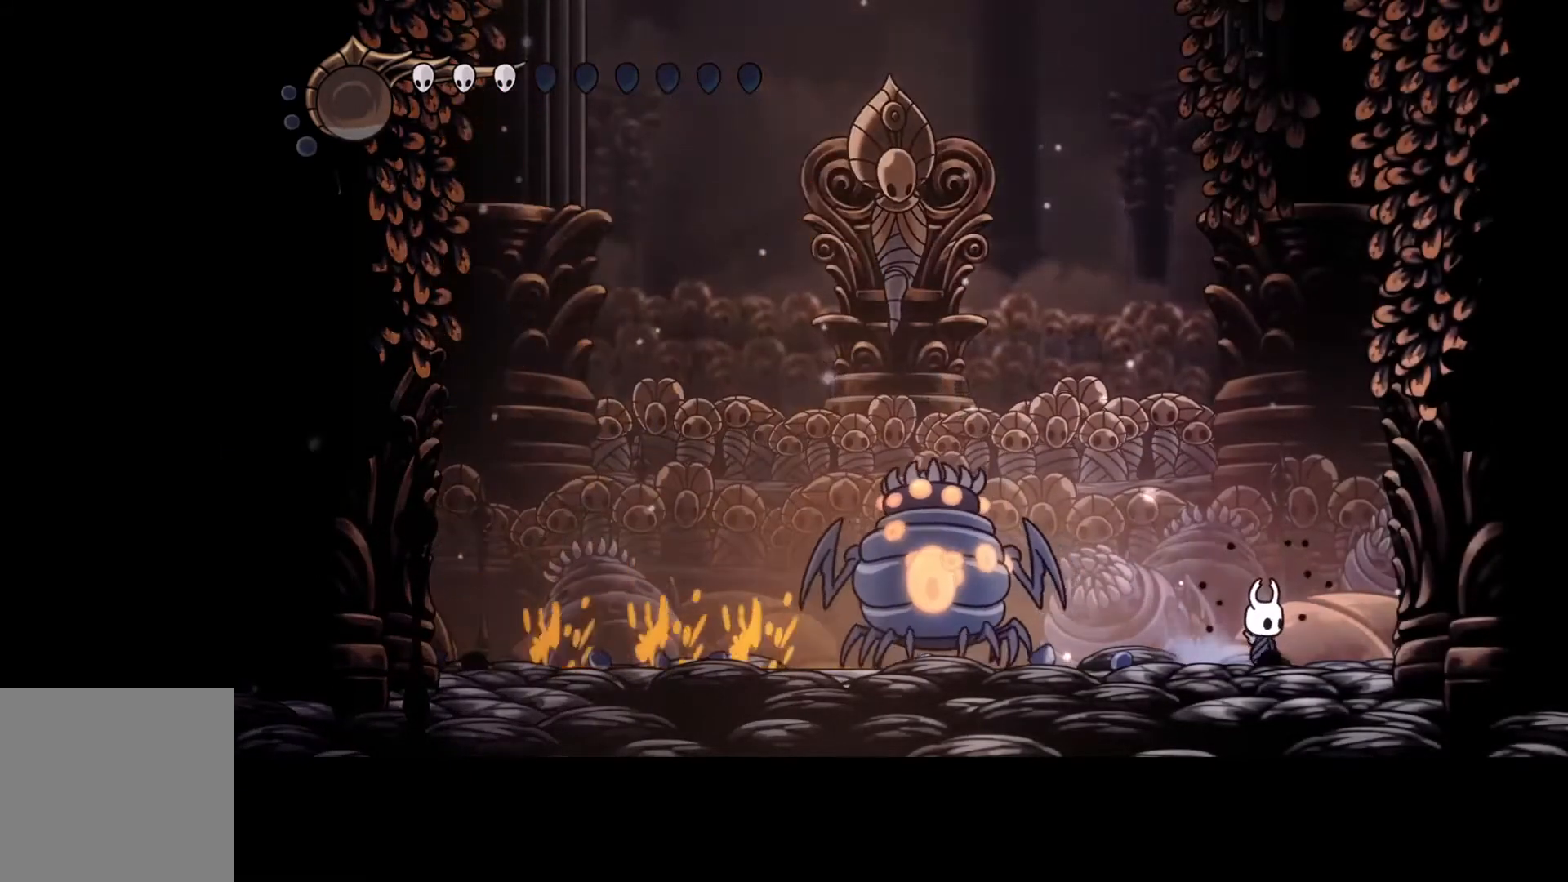
{"buttons": [], "left_stick": "center", "events": []}
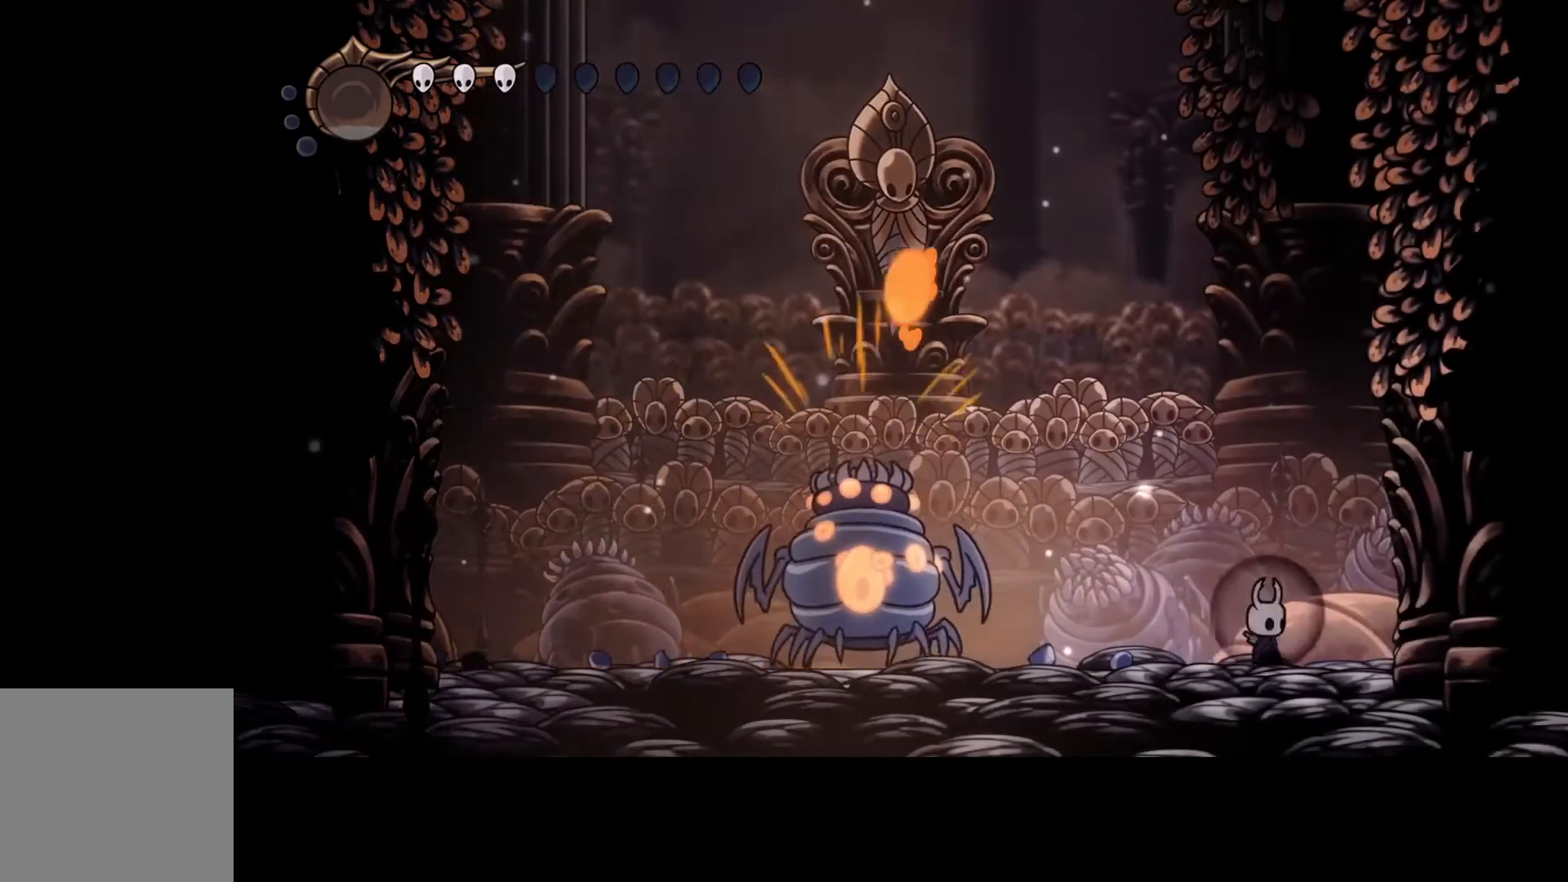
{"buttons": [], "left_stick": "center", "events": []}
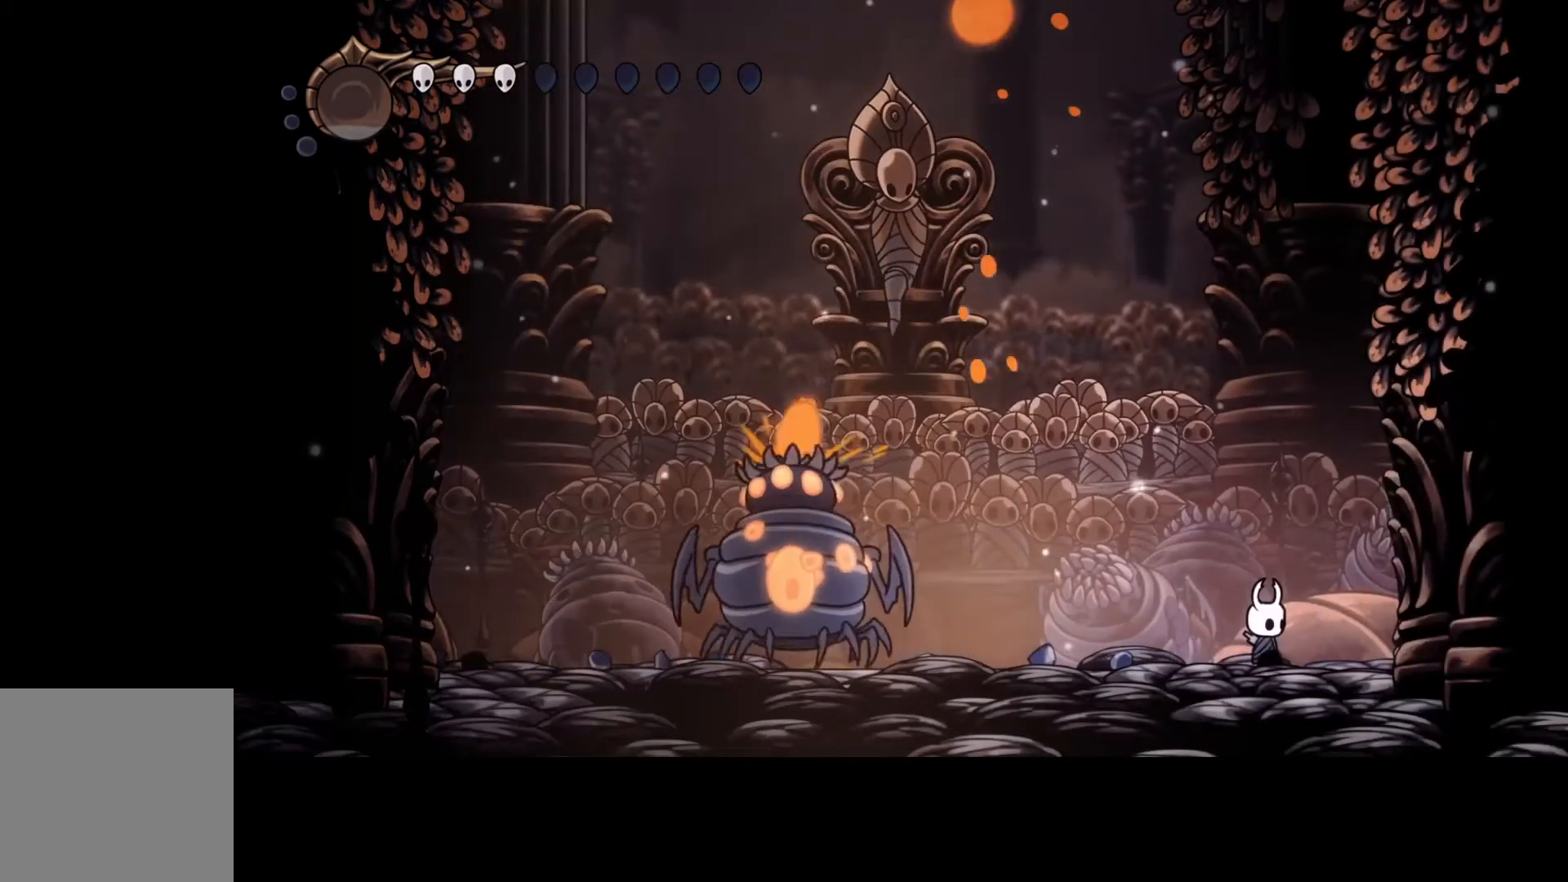
{"buttons": [], "left_stick": "left", "events": [[467, "left_stick", "left"]]}
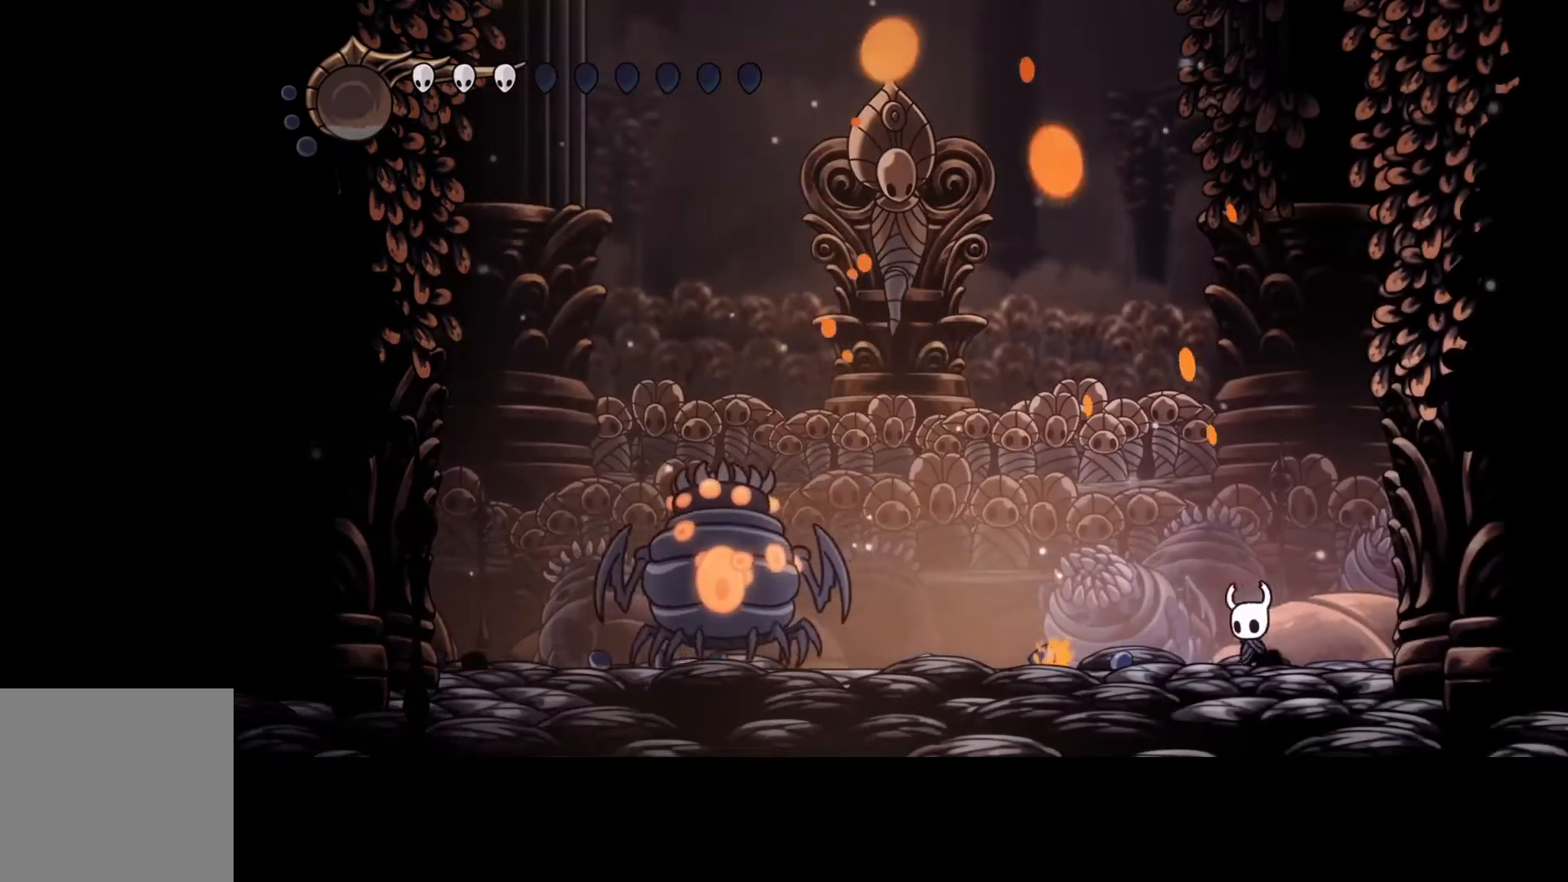
{"buttons": [], "left_stick": "center", "events": [[233, "left_stick", "right"], [433, "left_stick", "center"]]}
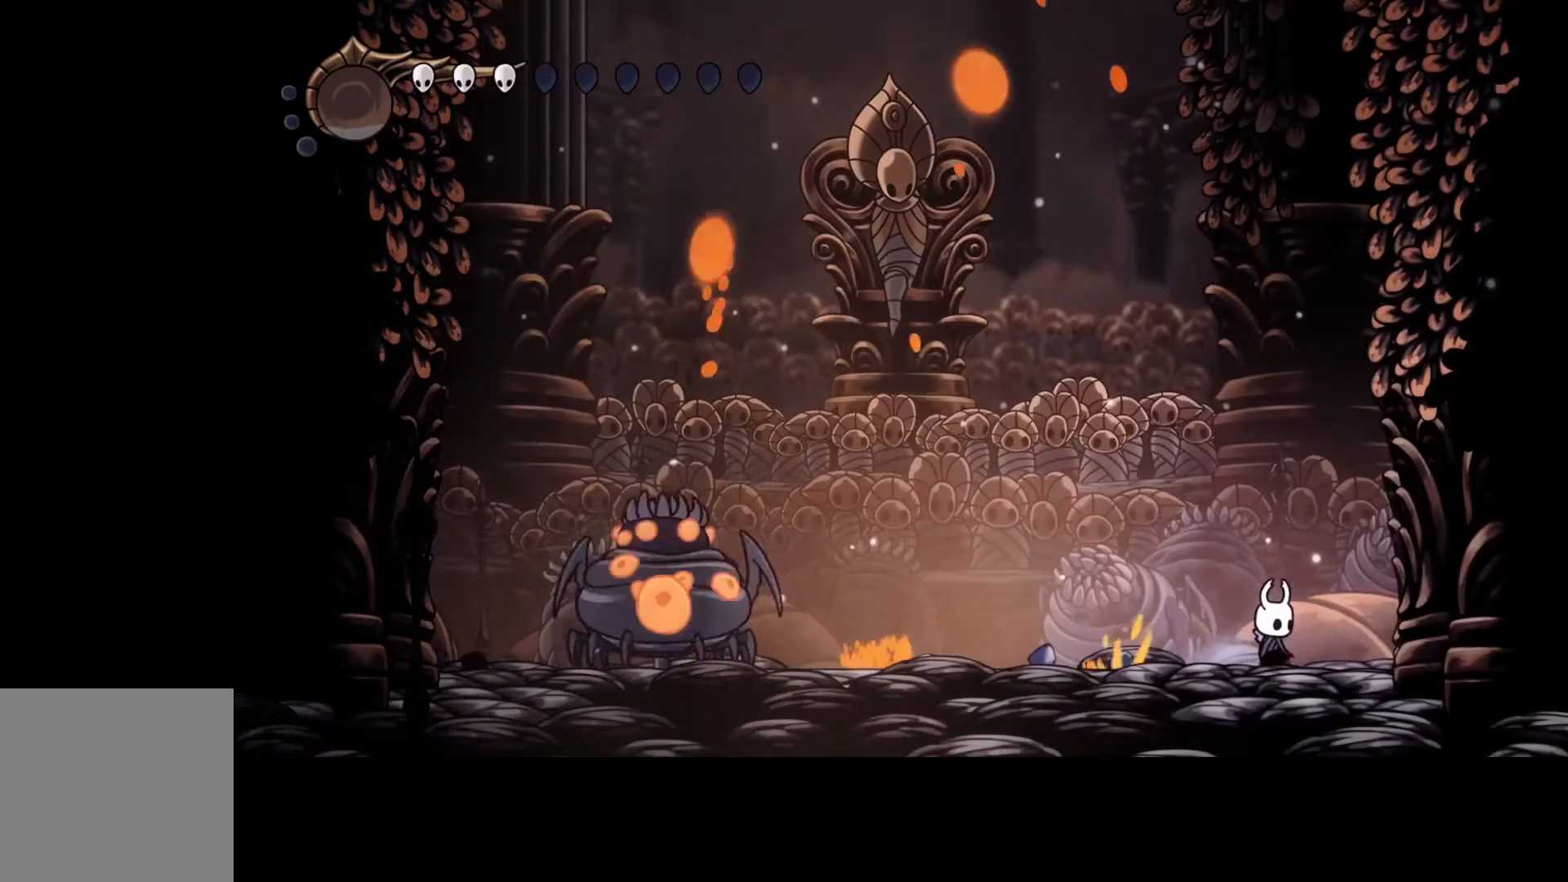
{"buttons": [], "left_stick": "center", "events": []}
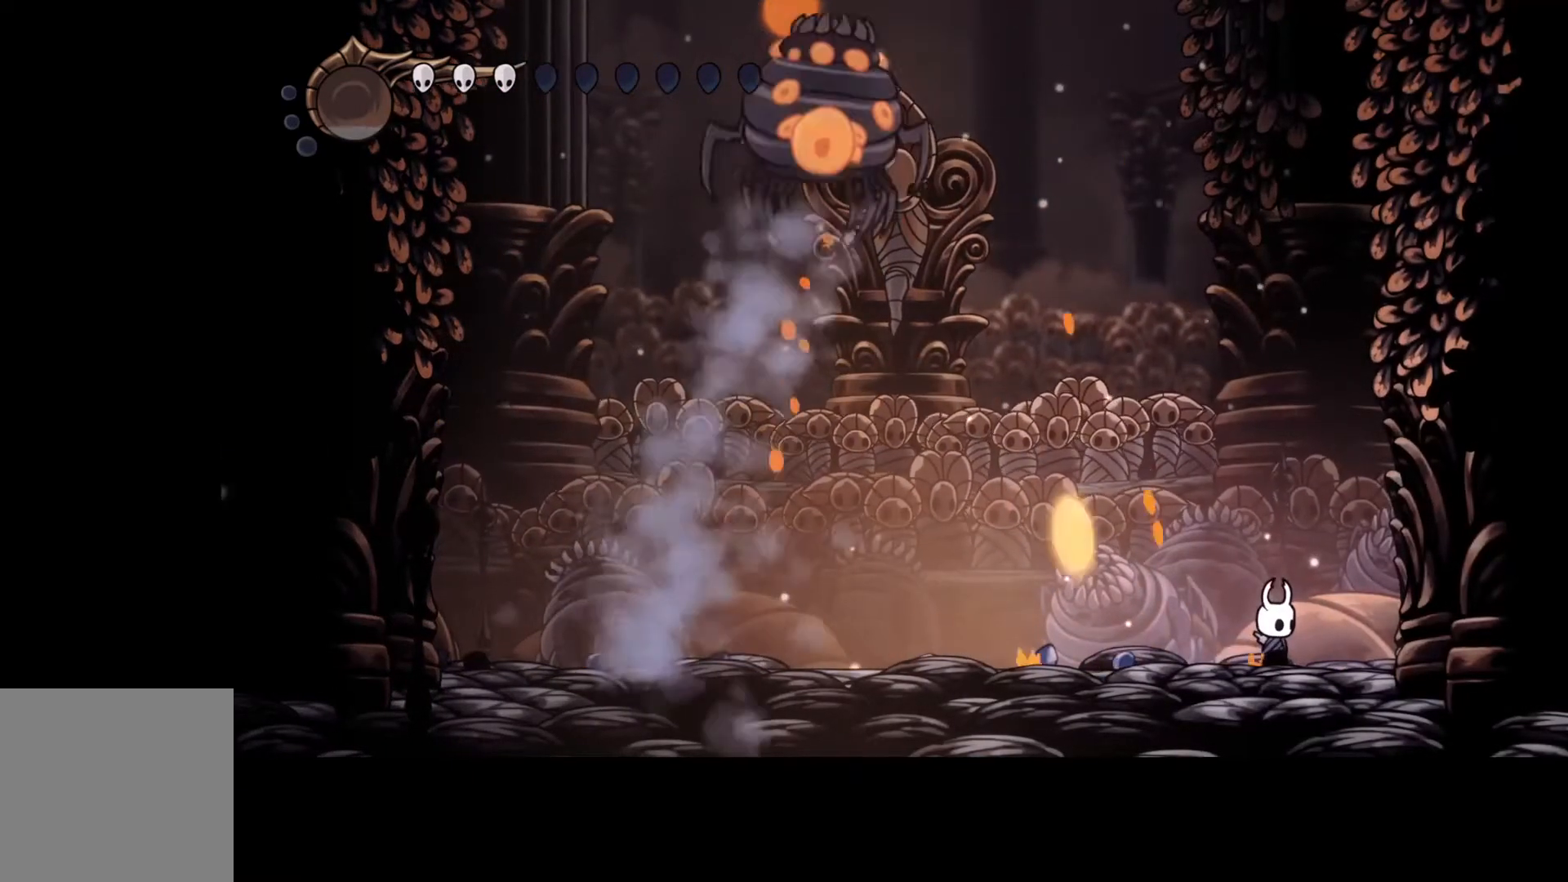
{"buttons": [], "left_stick": "left", "events": [[133, "left_stick", "left"], [333, "R2", "down"], [500, "R2", "up"]]}
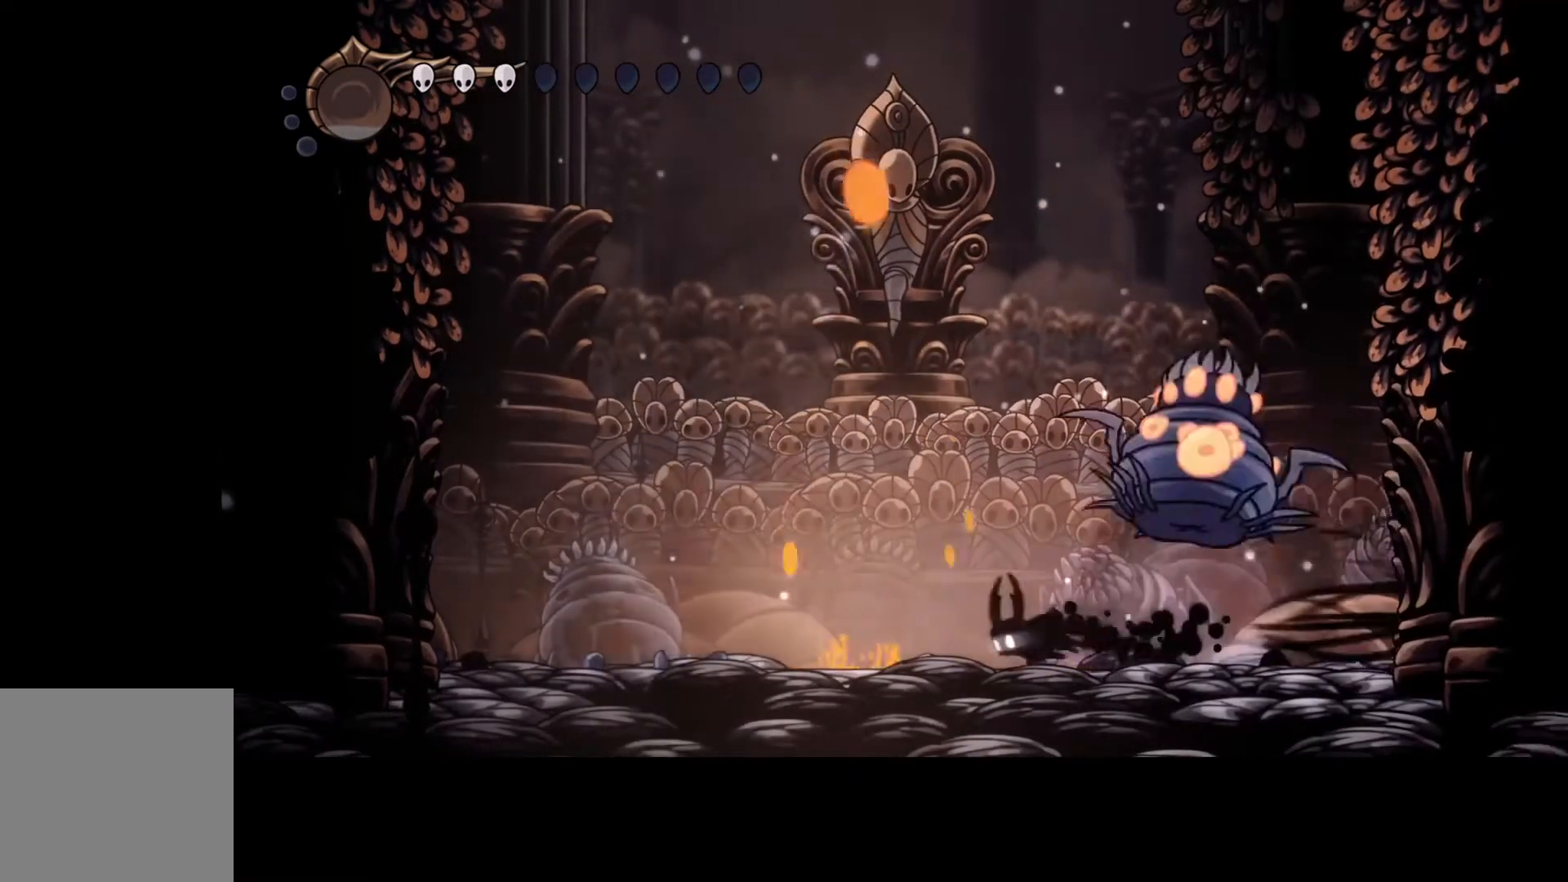
{"buttons": ["Y"], "left_stick": "center", "events": [[433, "left_stick", "right"], [500, "Y", "down"], [500, "left_stick", "center"]]}
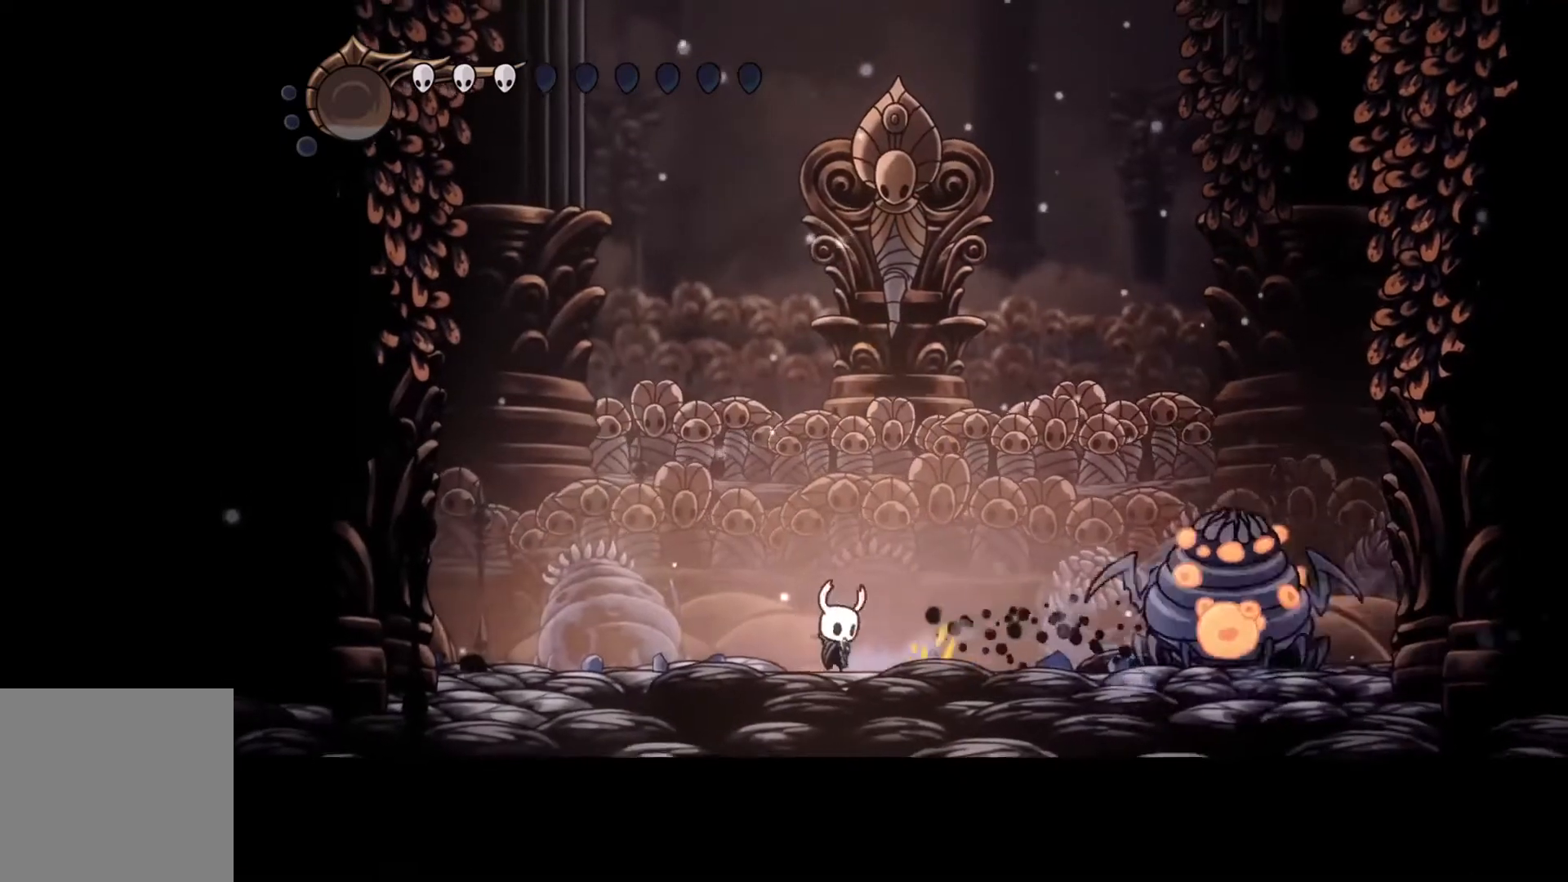
{"buttons": ["Y"], "left_stick": "center", "events": []}
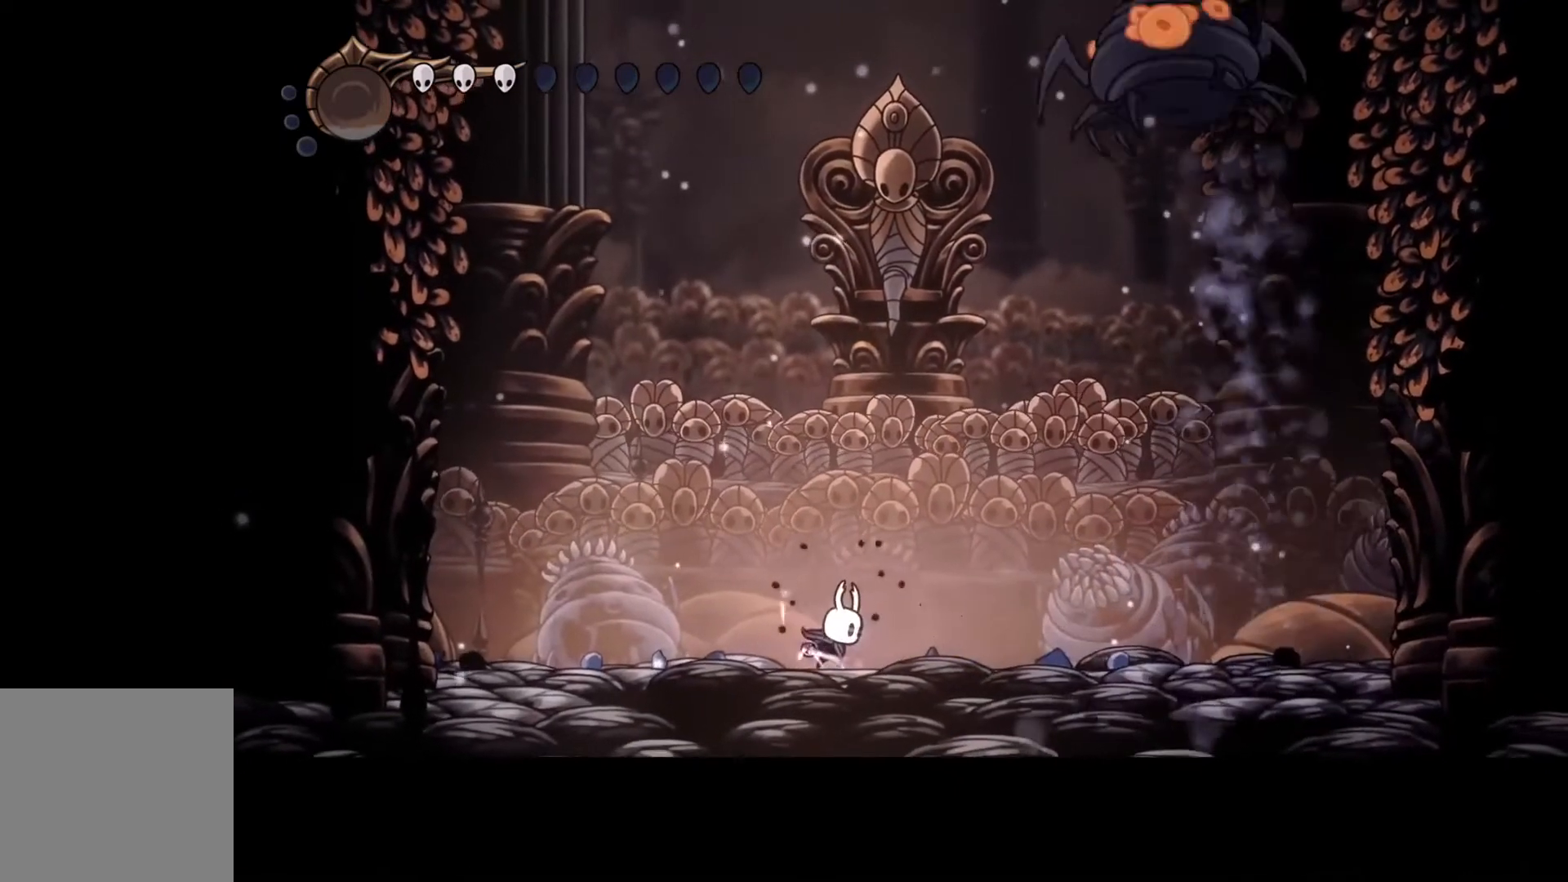
{"buttons": ["Y"], "left_stick": "center", "events": []}
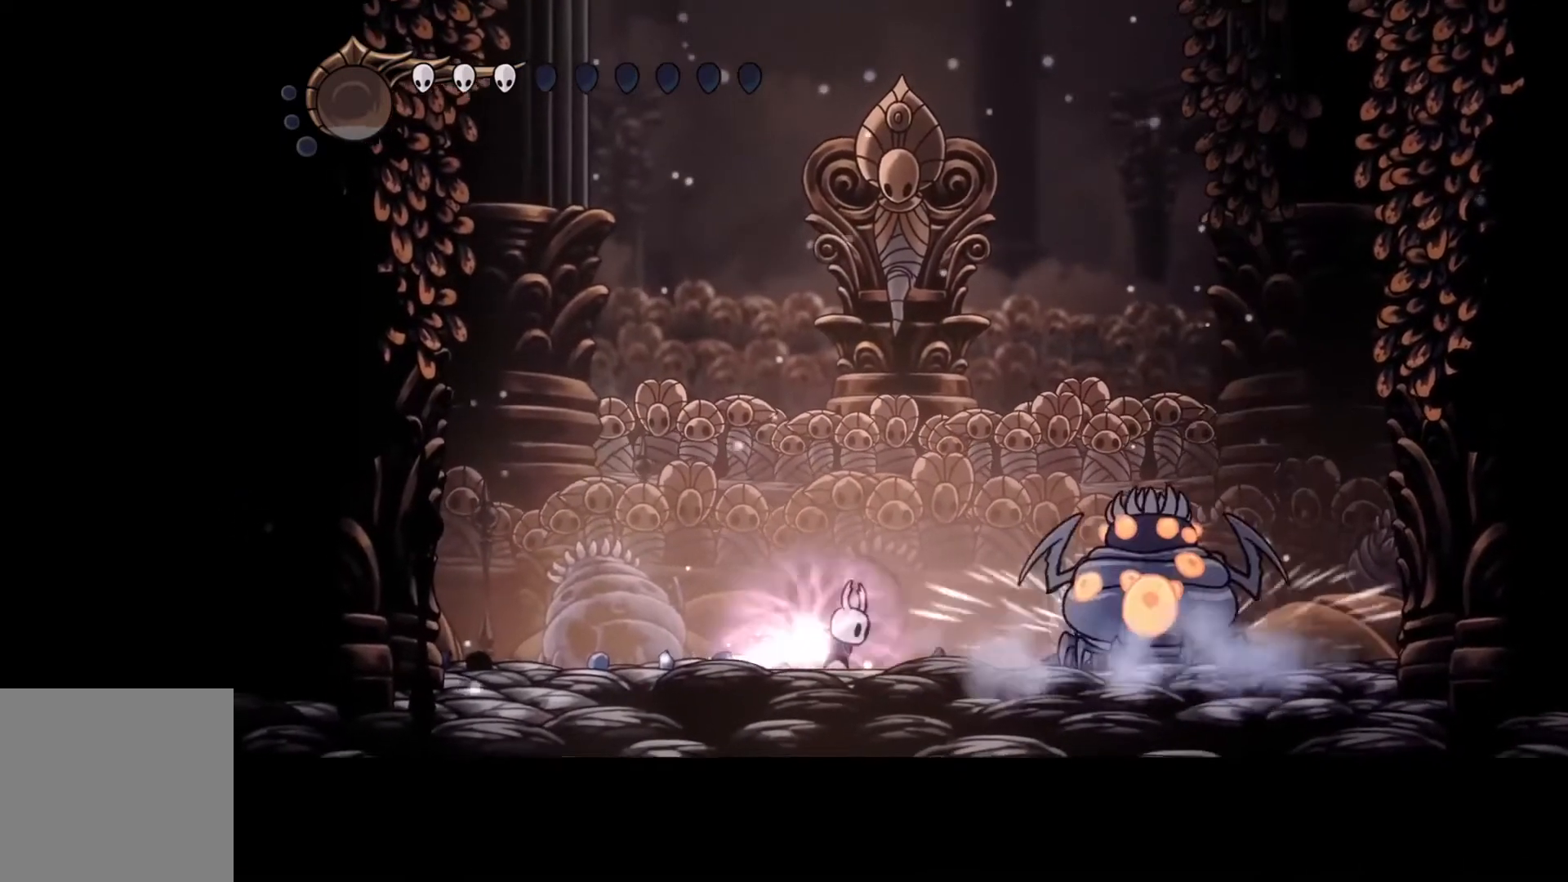
{"buttons": ["Y"], "left_stick": "center", "events": []}
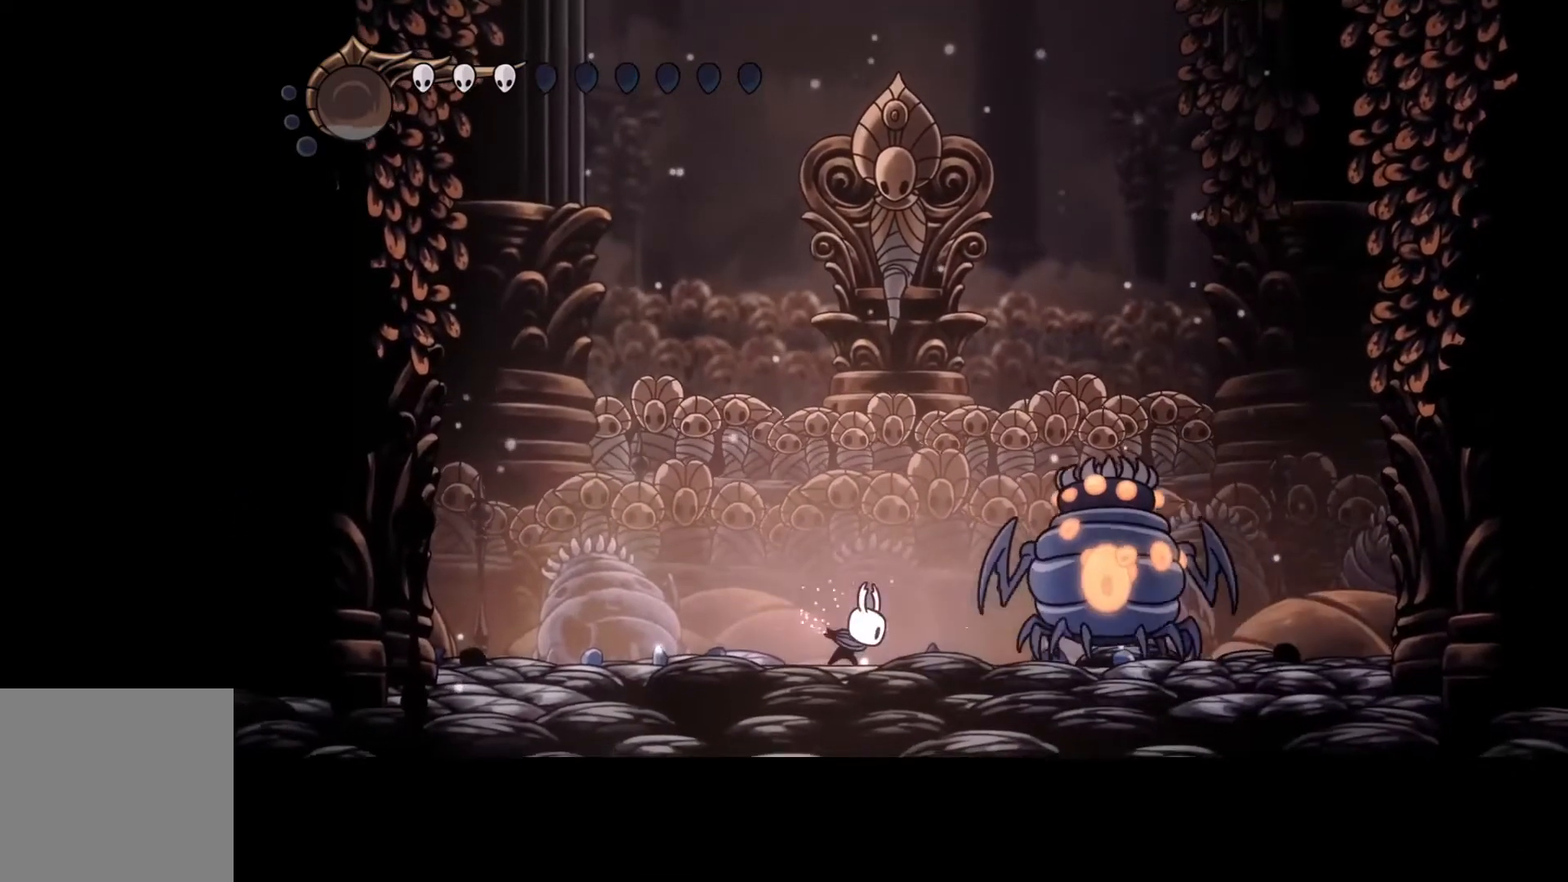
{"buttons": ["A"], "left_stick": "up-right", "events": [[200, "Y", "up"], [200, "left_stick", "left"], [400, "A", "down"], [500, "left_stick", "up-right"]]}
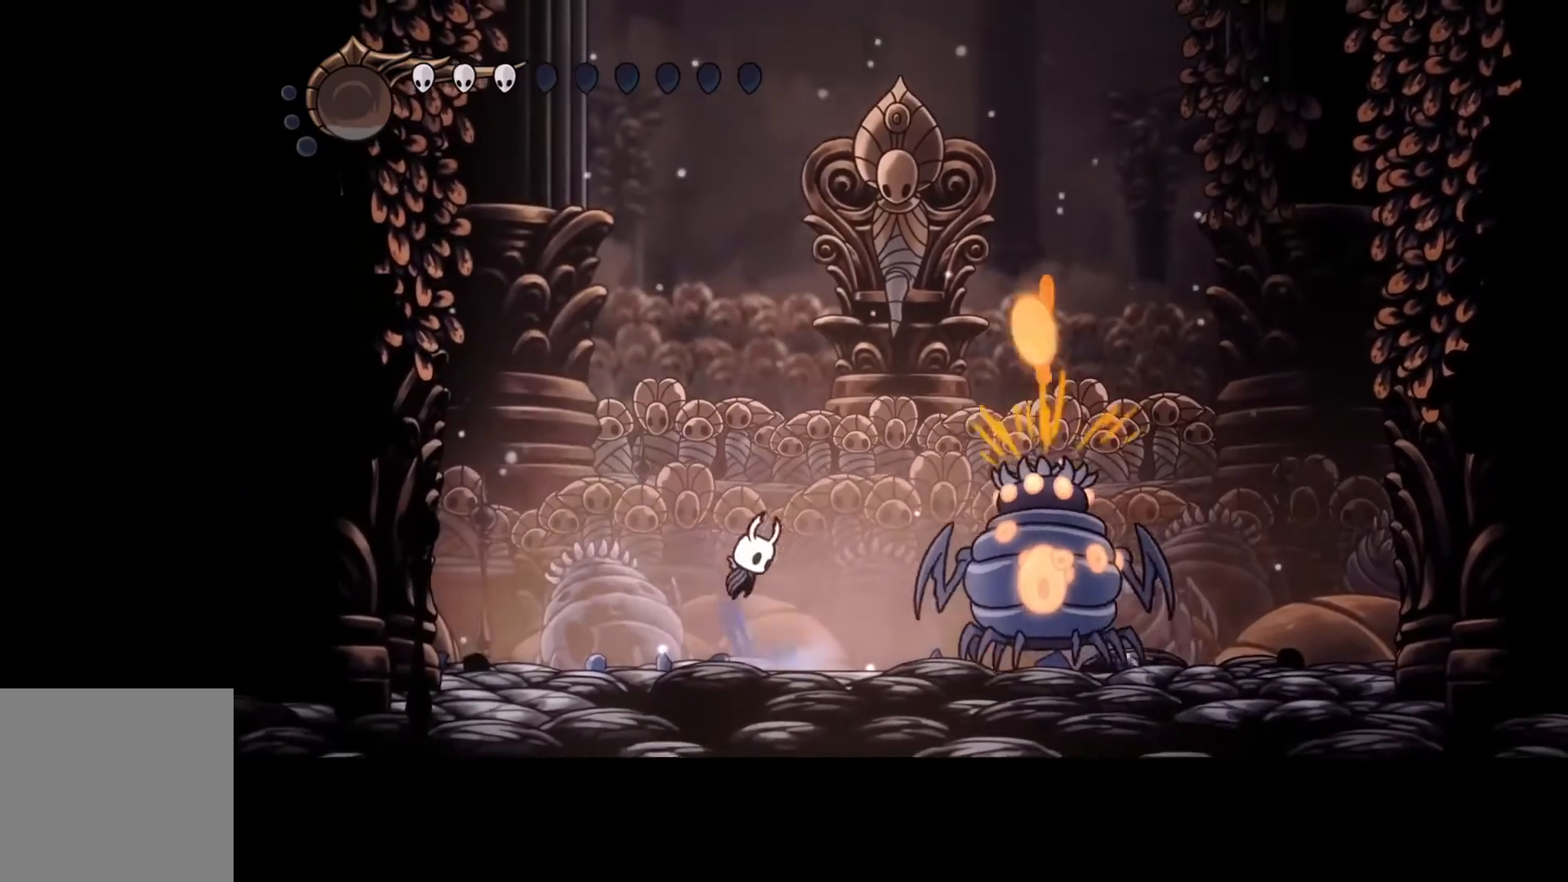
{"buttons": [], "left_stick": "right", "events": [[100, "left_stick", "right"], [267, "R2", "down"], [433, "R2", "up"], [500, "A", "up"]]}
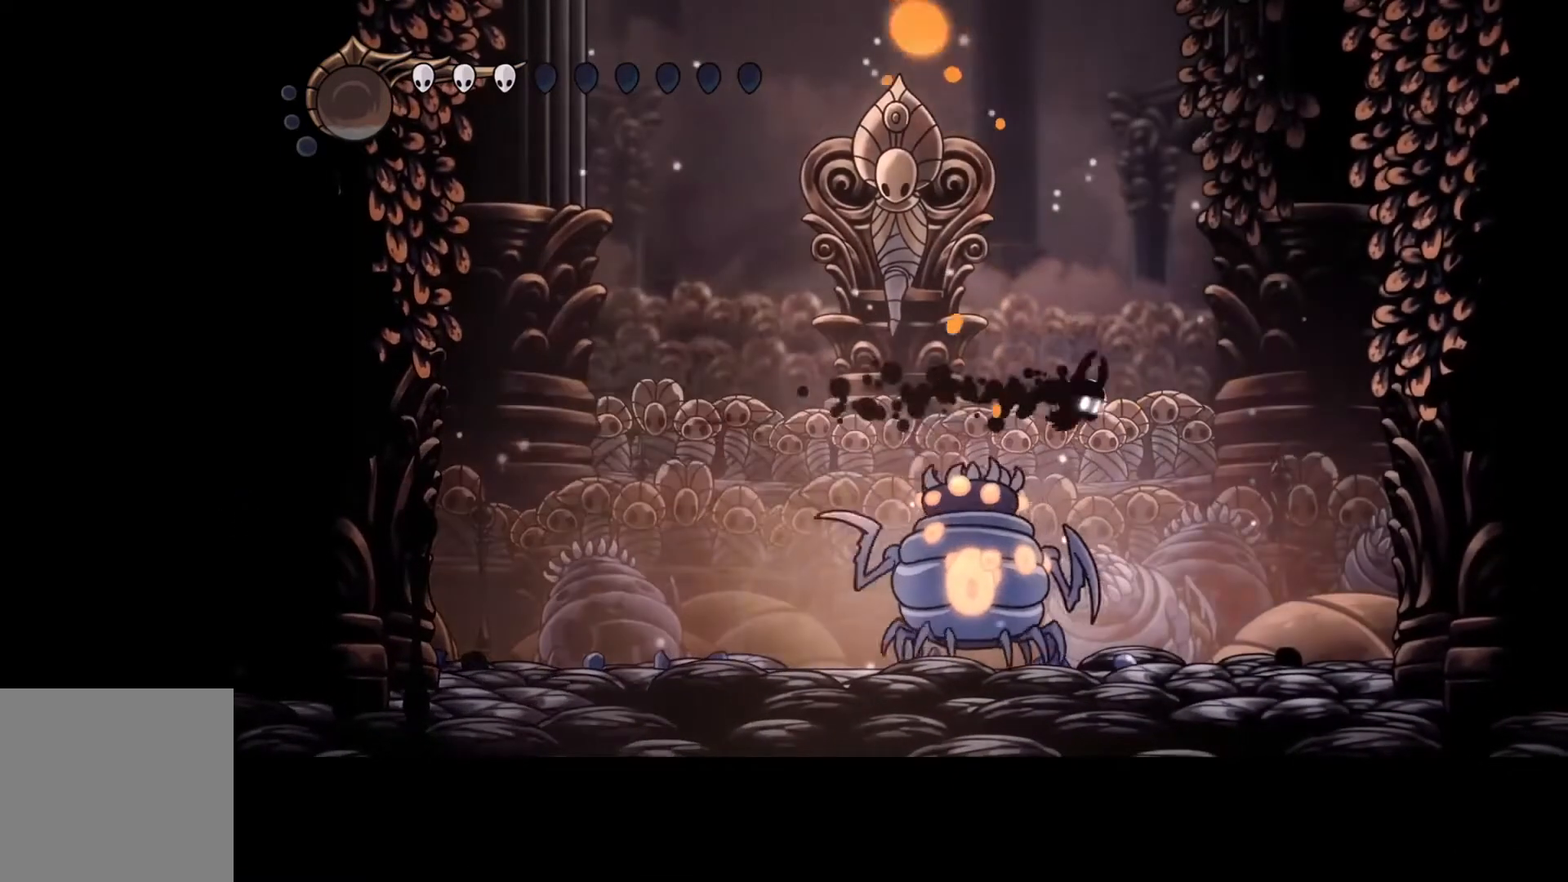
{"buttons": [], "left_stick": "center", "events": [[400, "left_stick", "center"]]}
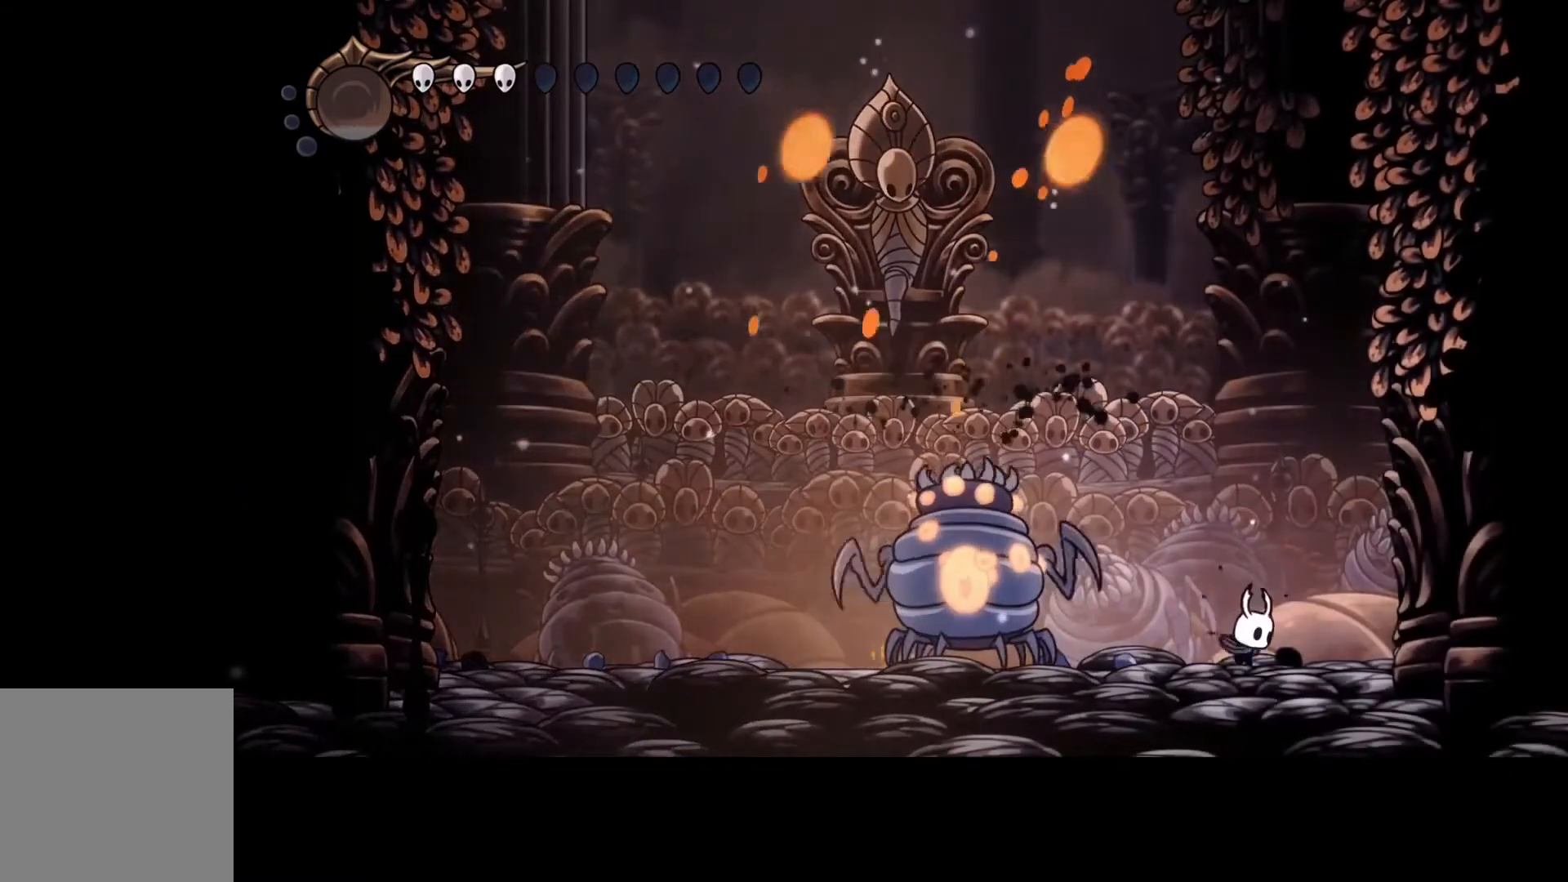
{"buttons": [], "left_stick": "right", "events": [[467, "left_stick", "right"]]}
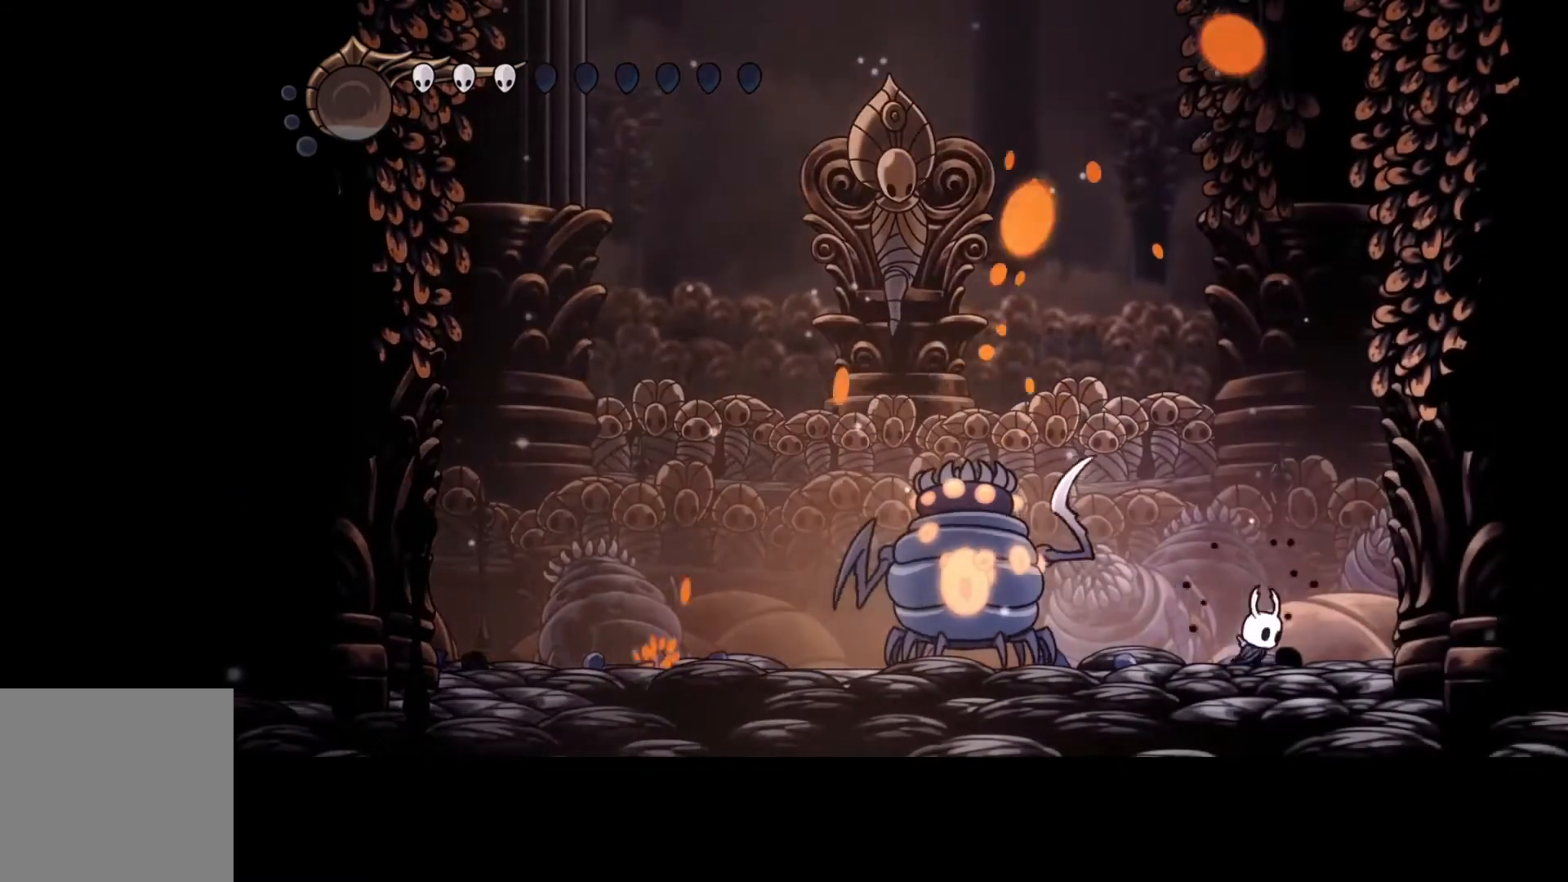
{"buttons": [], "left_stick": "center", "events": [[233, "left_stick", "left"], [433, "left_stick", "center"]]}